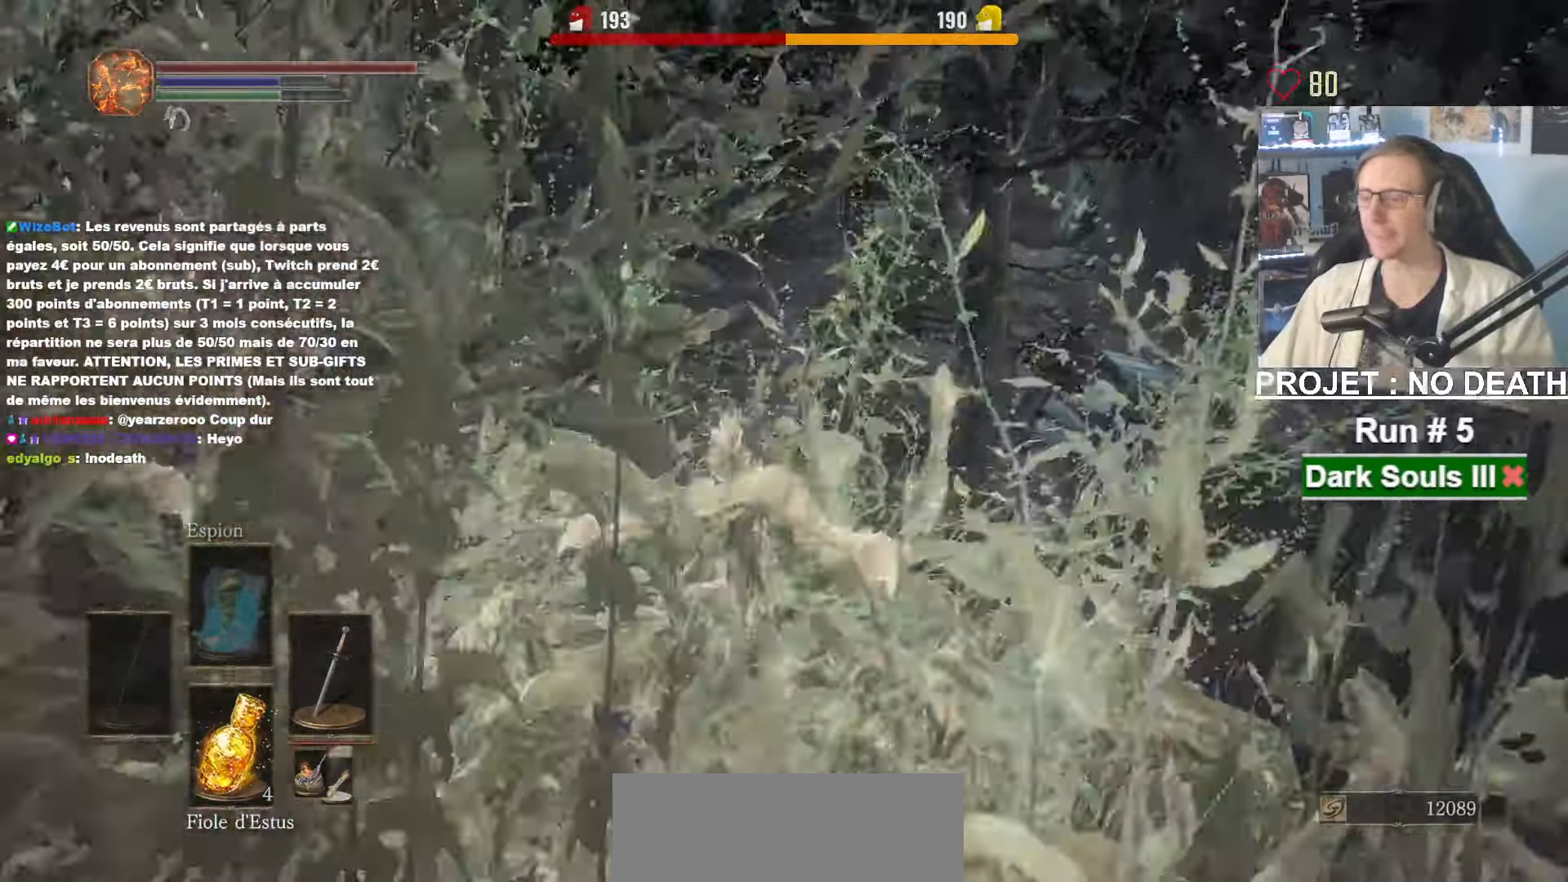
Gameplay with keyboard and mouse; each line is a JSON object with the keys and mouse buttons held at the frame after it. "events" lists presses ("down") and releases ("up") of "1", "2", "3", "4", "a", "alt", "ctrl", "d", "down", "e", "f", "g", "left", "q", "r", "return", "right", "s", "shift", "space", "tab", "up", "z", "mouse_left", "mouse_wheel", "mouse_right", "mouse_mb4" and "mouse_mb5" between this image and that frame as [ms after this image, input, new state], when the widget could be followed in between. "mouse_left", "mouse_wheel", "mouse_right", "mouse_mb4", "mouse_mb5" = the "left", "wheel", "right", "mb4", "mb5" buttons of the "mouse" list. No other keys are recorded. "wheel" means that the mouse wheel is clicked or scrolled. Not read: mouse_move.
{"keys": ["space", "z"], "mouse": [], "events": []}
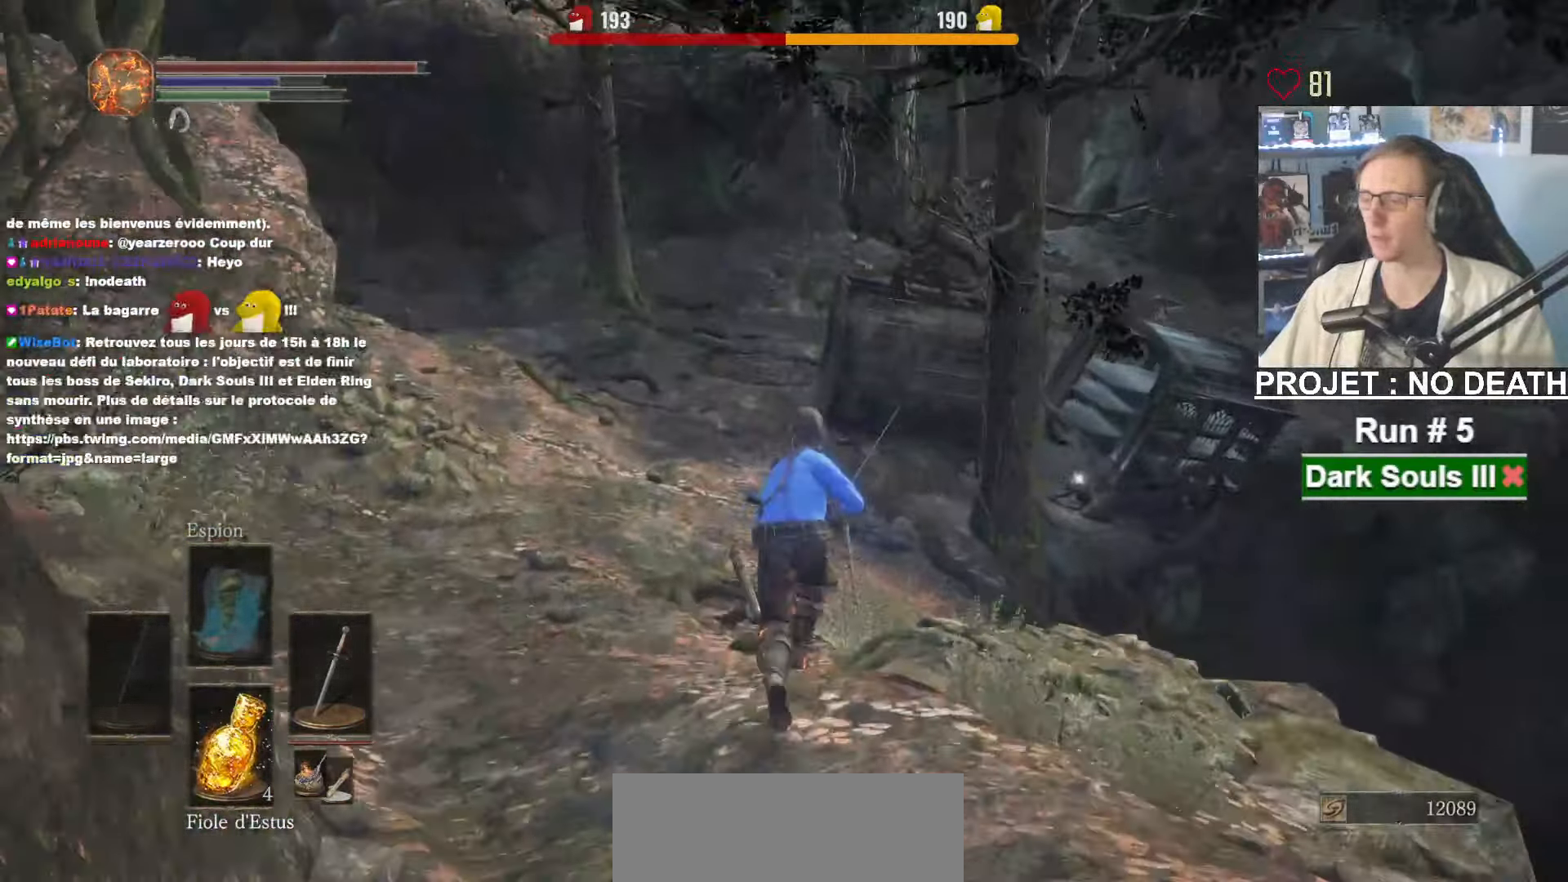
{"keys": ["space", "z"], "mouse": [], "events": []}
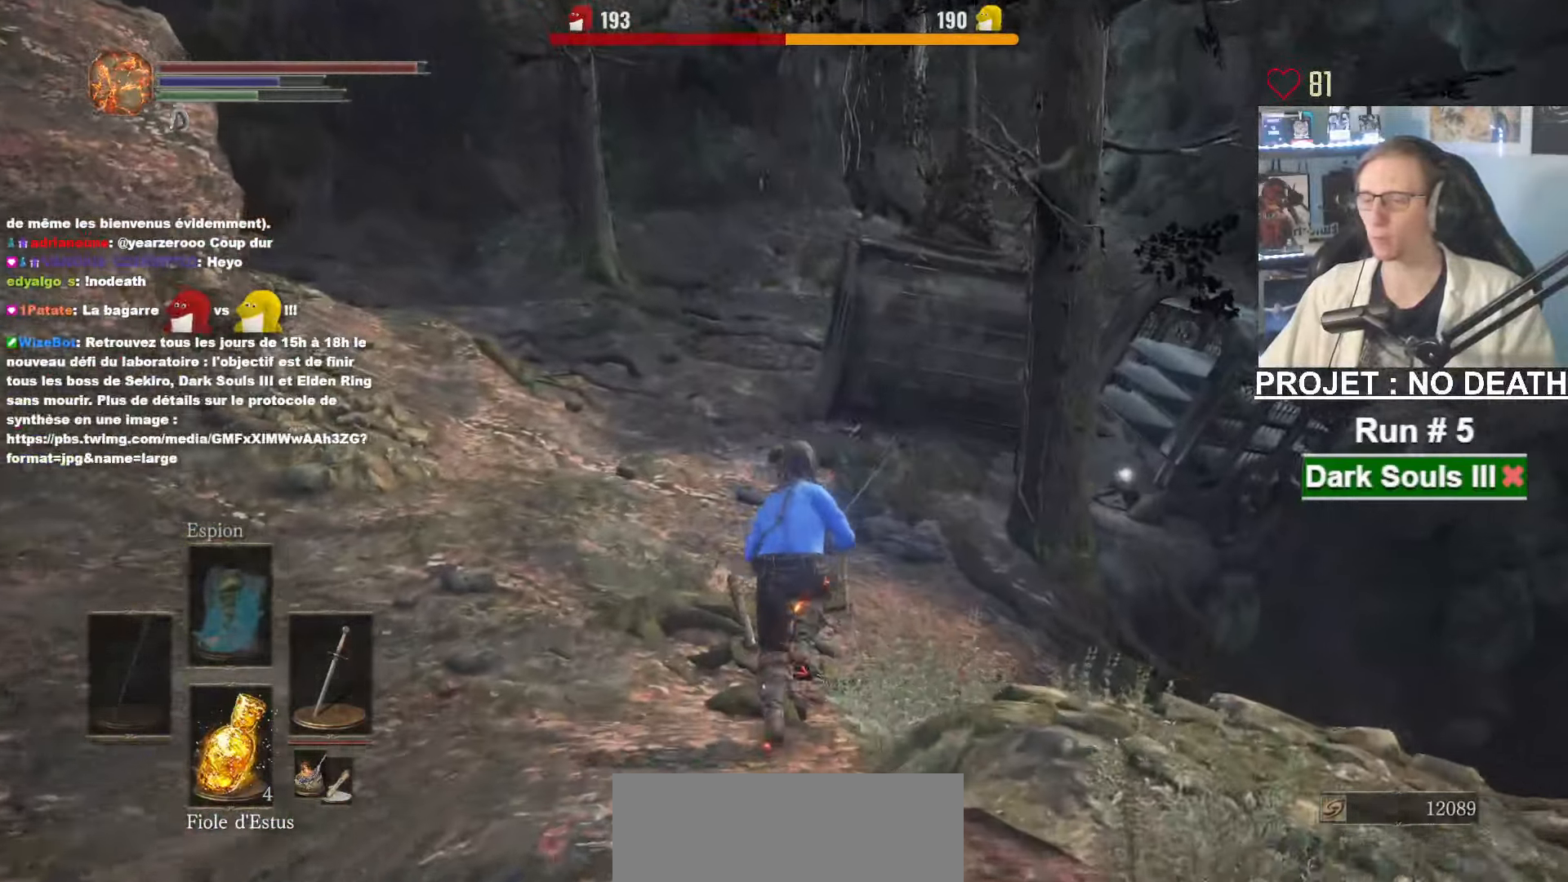
{"keys": ["space", "z"], "mouse": [], "events": []}
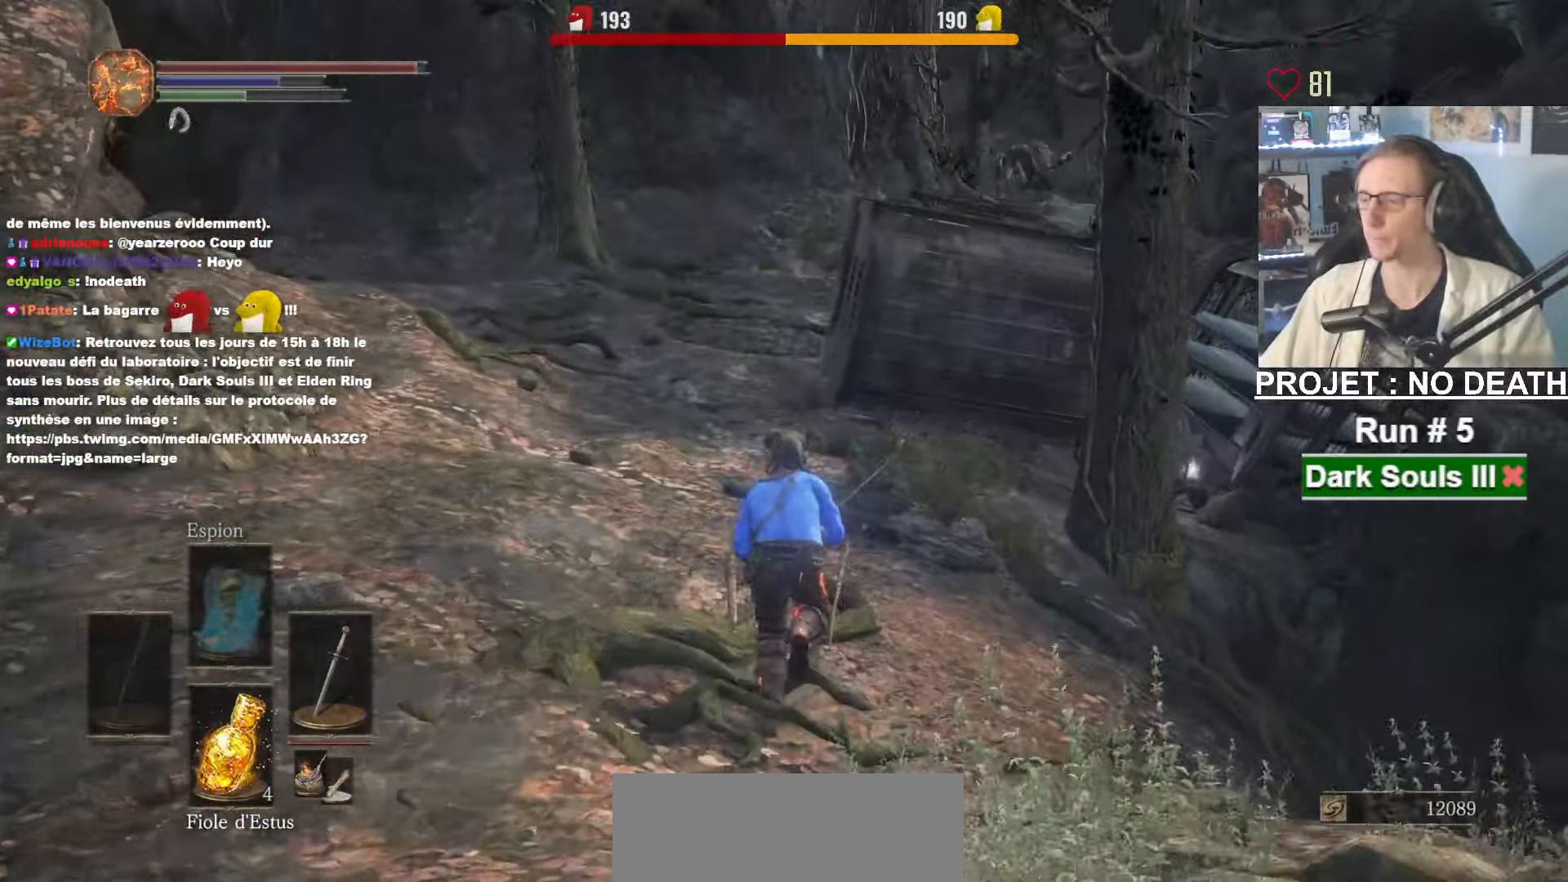
{"keys": ["space", "z"], "mouse": [], "events": []}
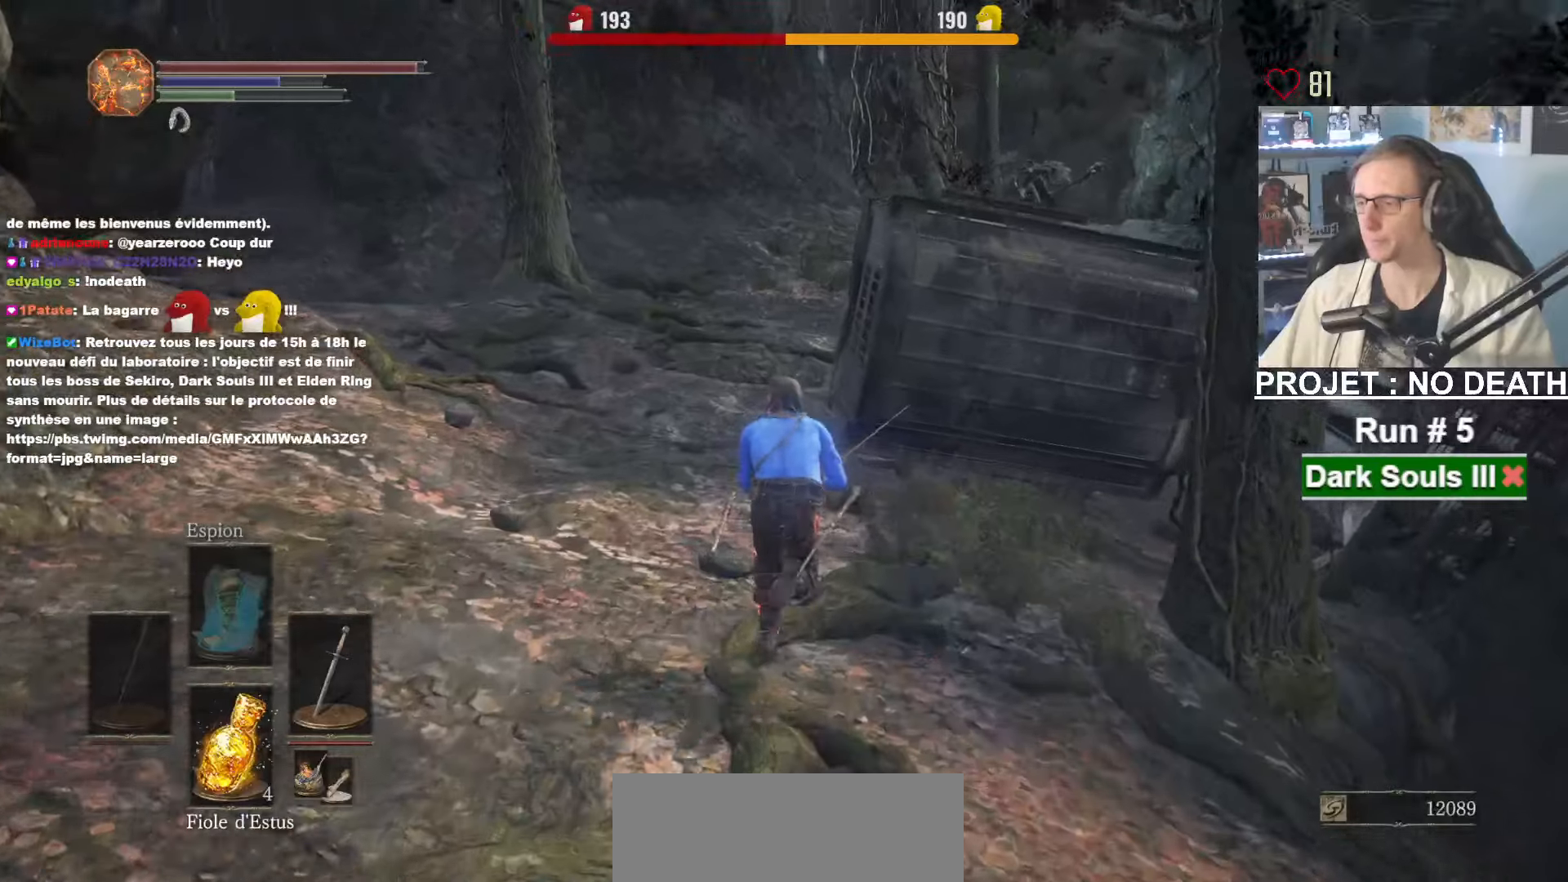
{"keys": ["space", "z"], "mouse": [], "events": []}
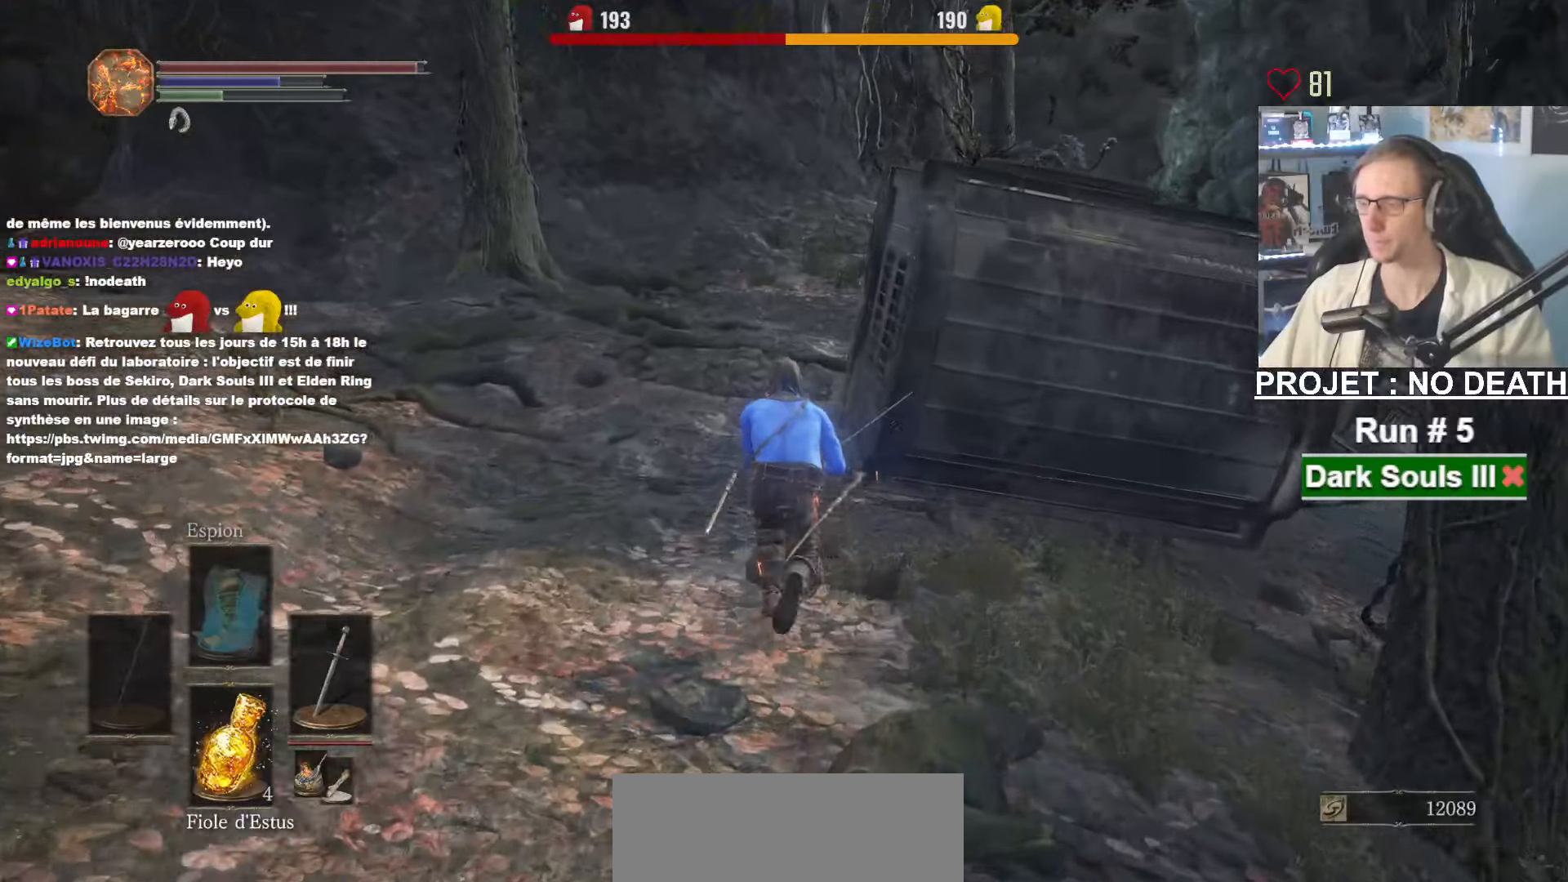
{"keys": ["space", "z"], "mouse": [], "events": []}
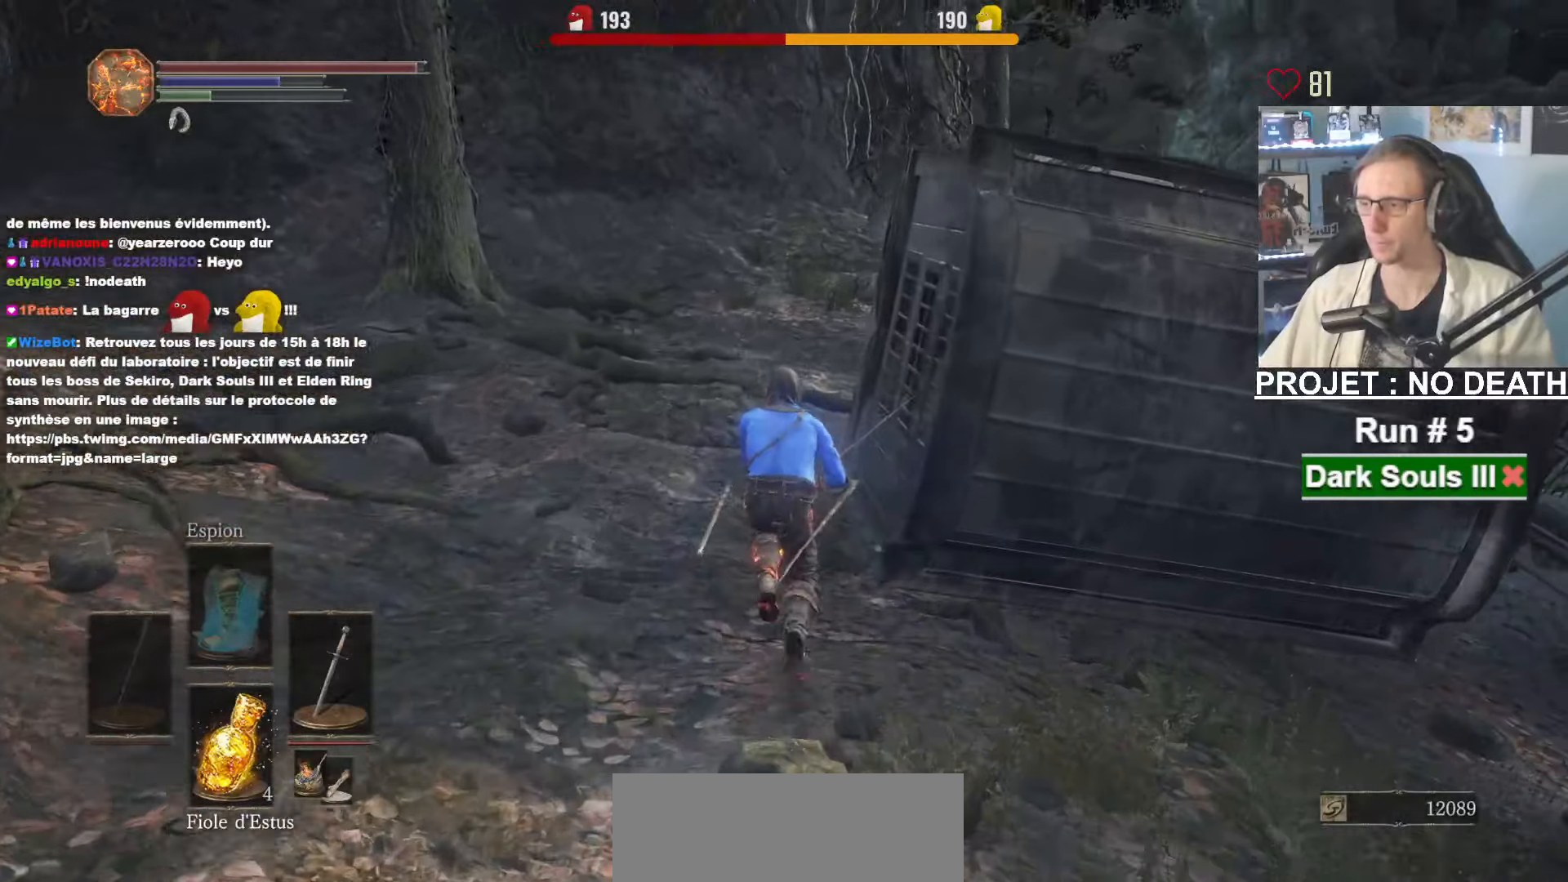
{"keys": ["space", "z"], "mouse": [], "events": []}
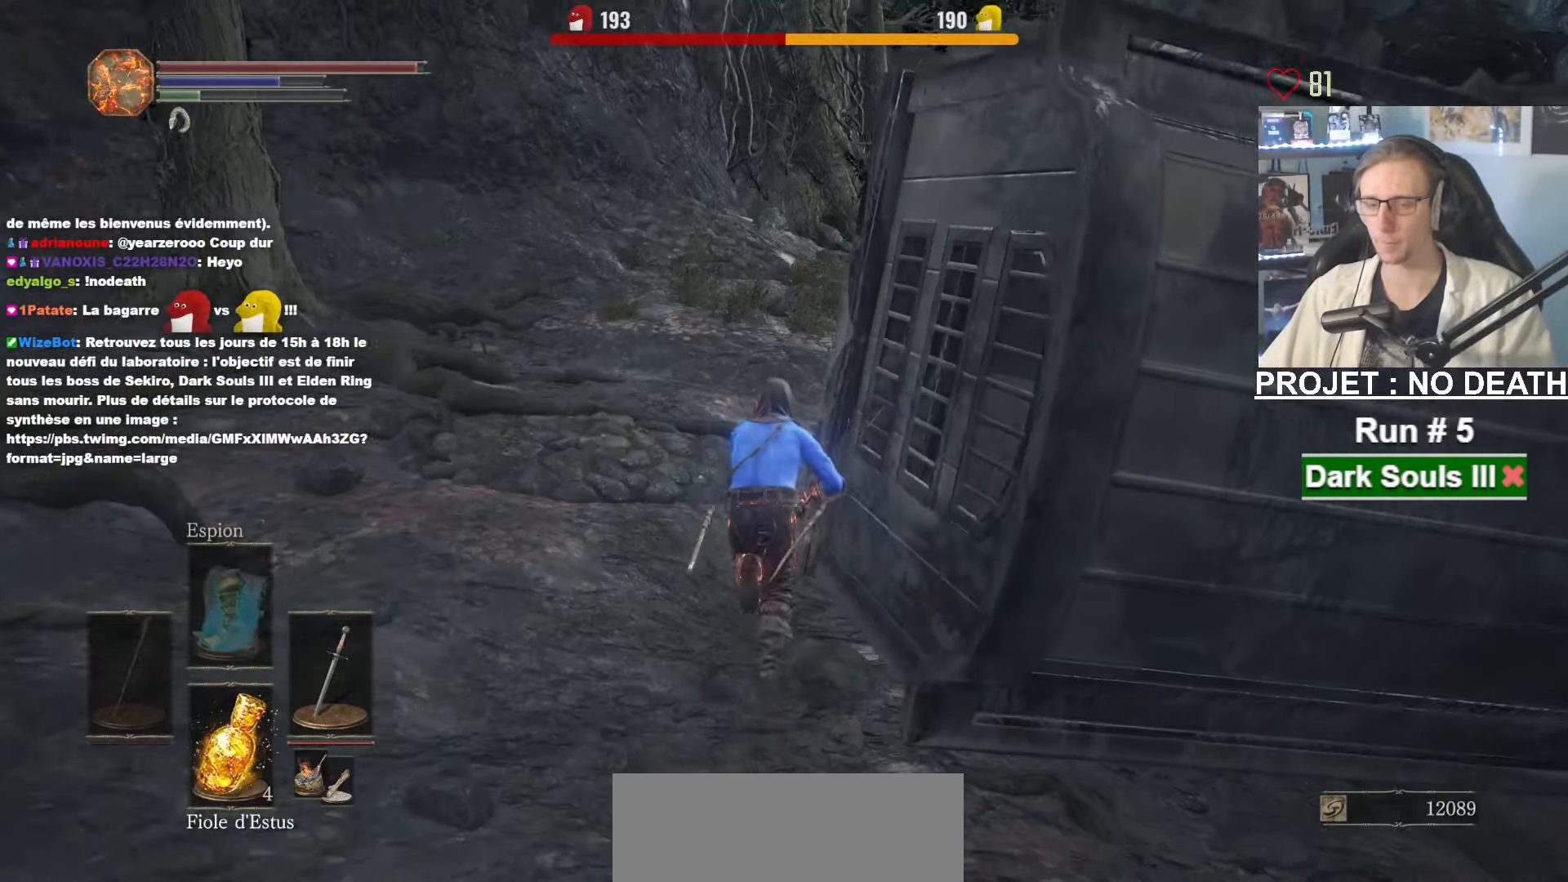
{"keys": ["space", "z"], "mouse": [], "events": []}
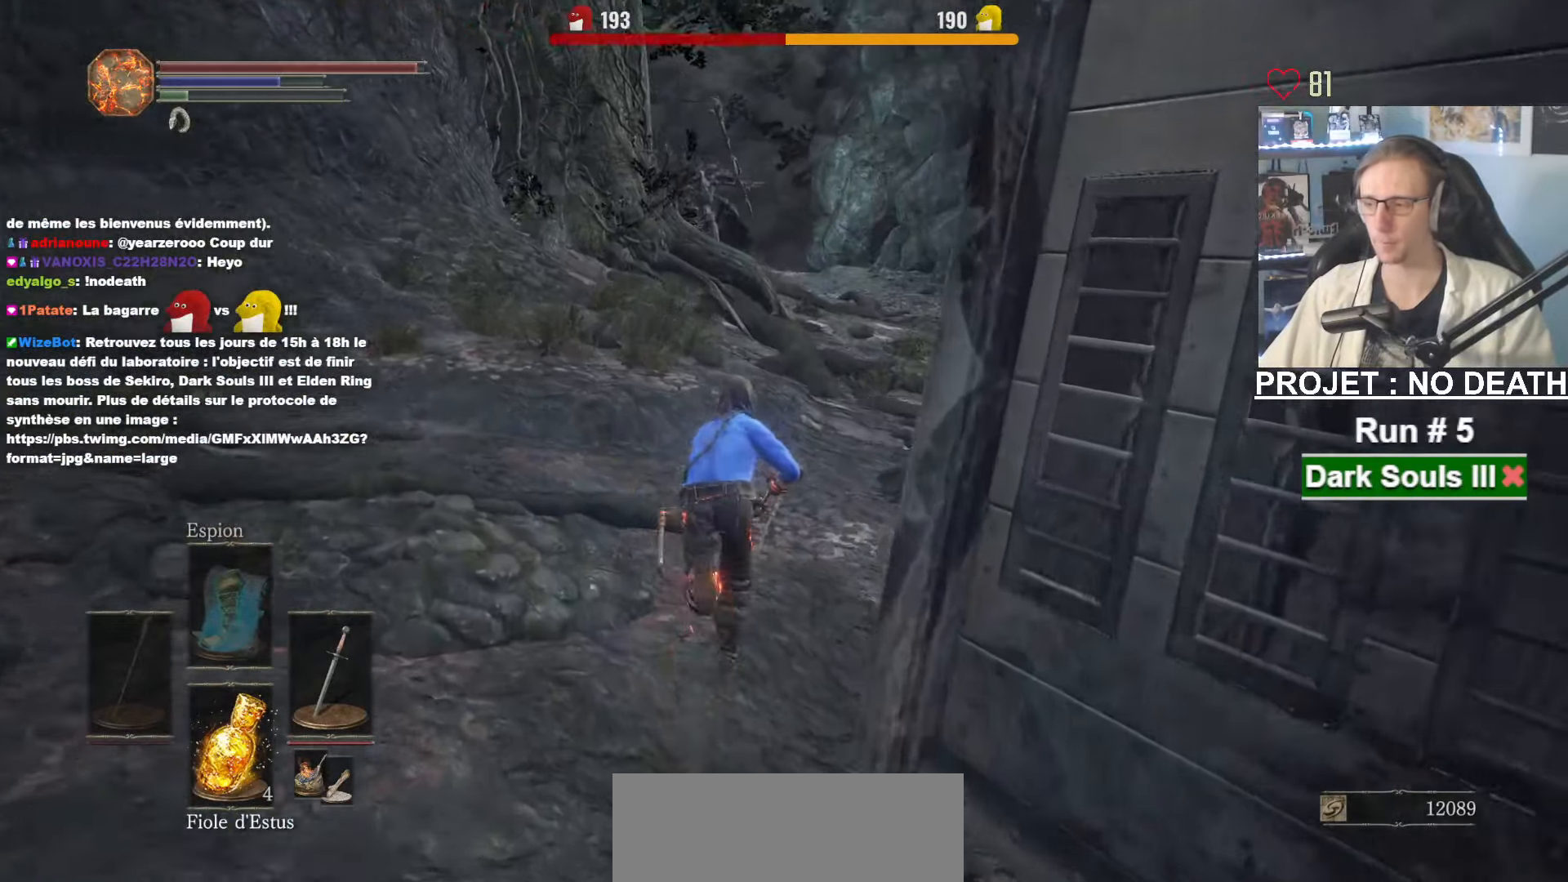
{"keys": ["space", "z"], "mouse": [], "events": []}
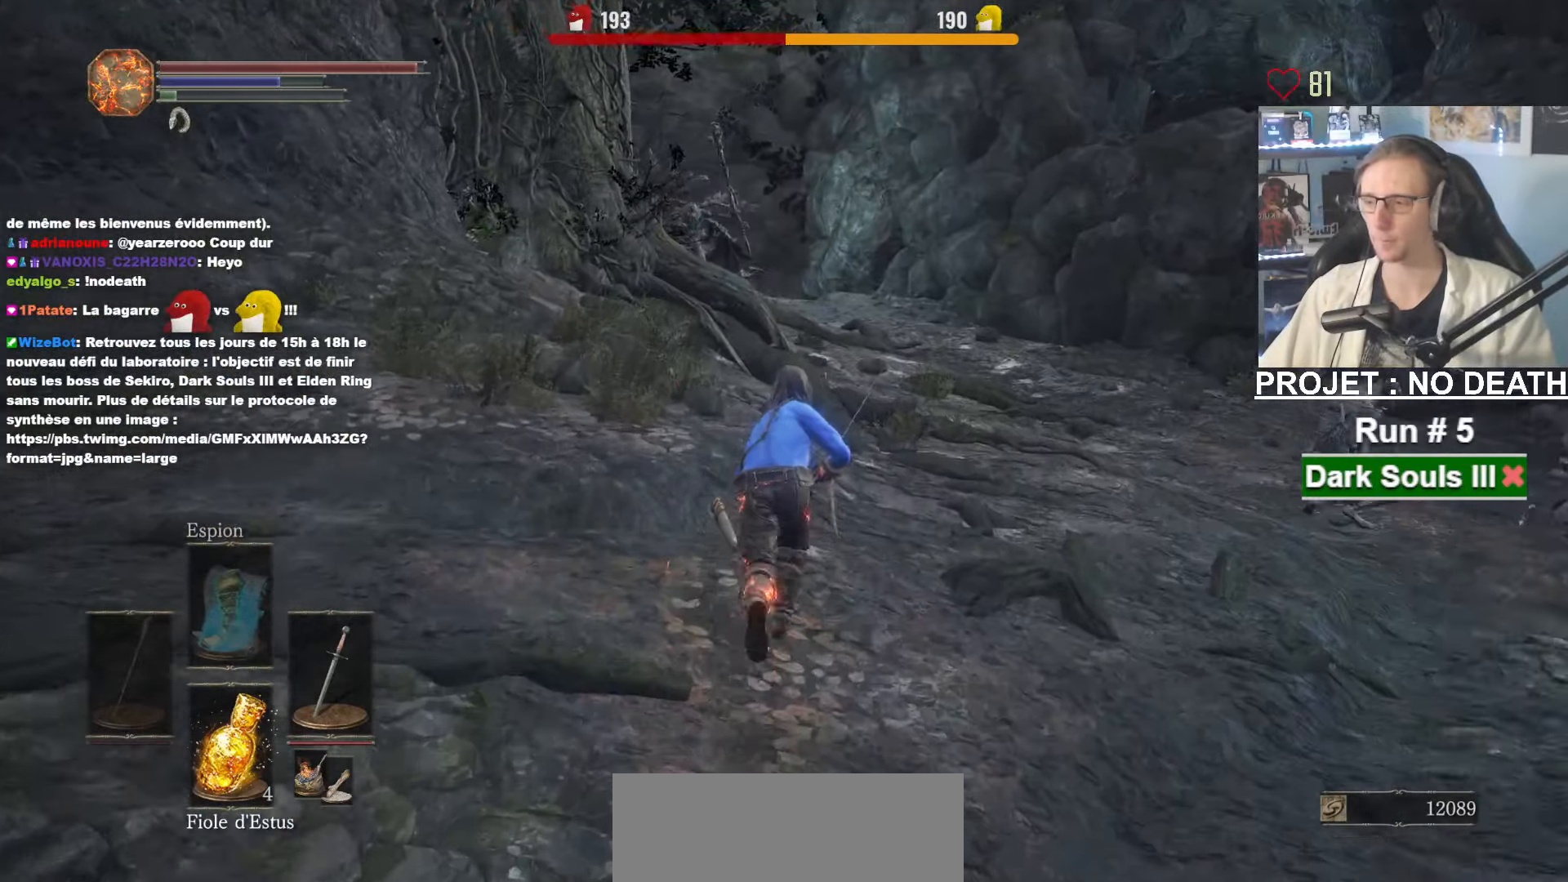
{"keys": ["space", "z"], "mouse": [], "events": []}
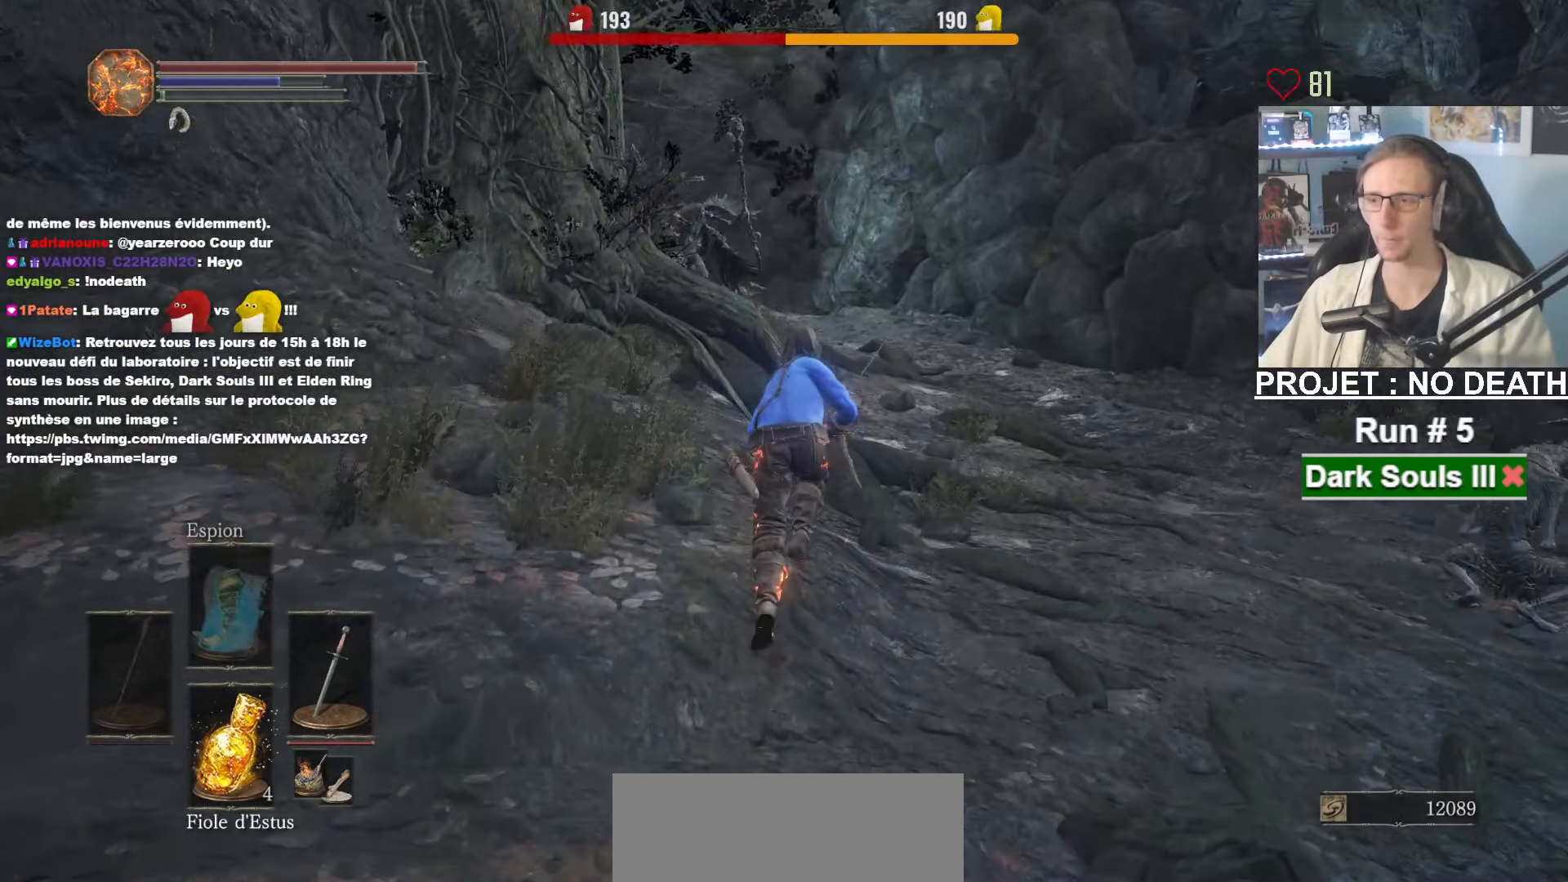
{"keys": ["z"], "mouse": [], "events": [[167, "space", "up"]]}
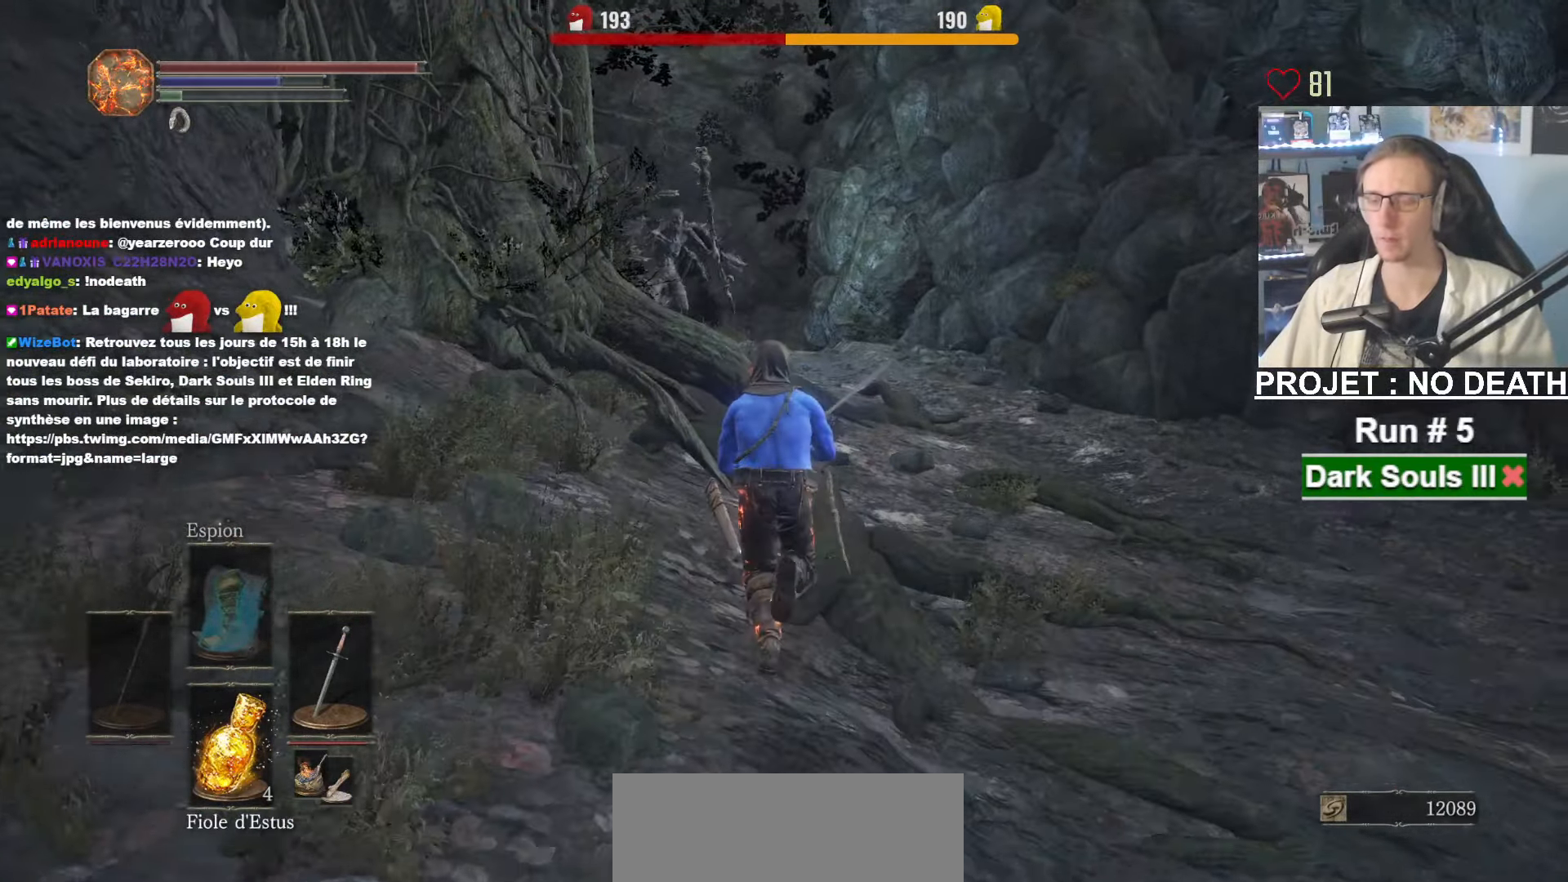
{"keys": ["z"], "mouse": [], "events": []}
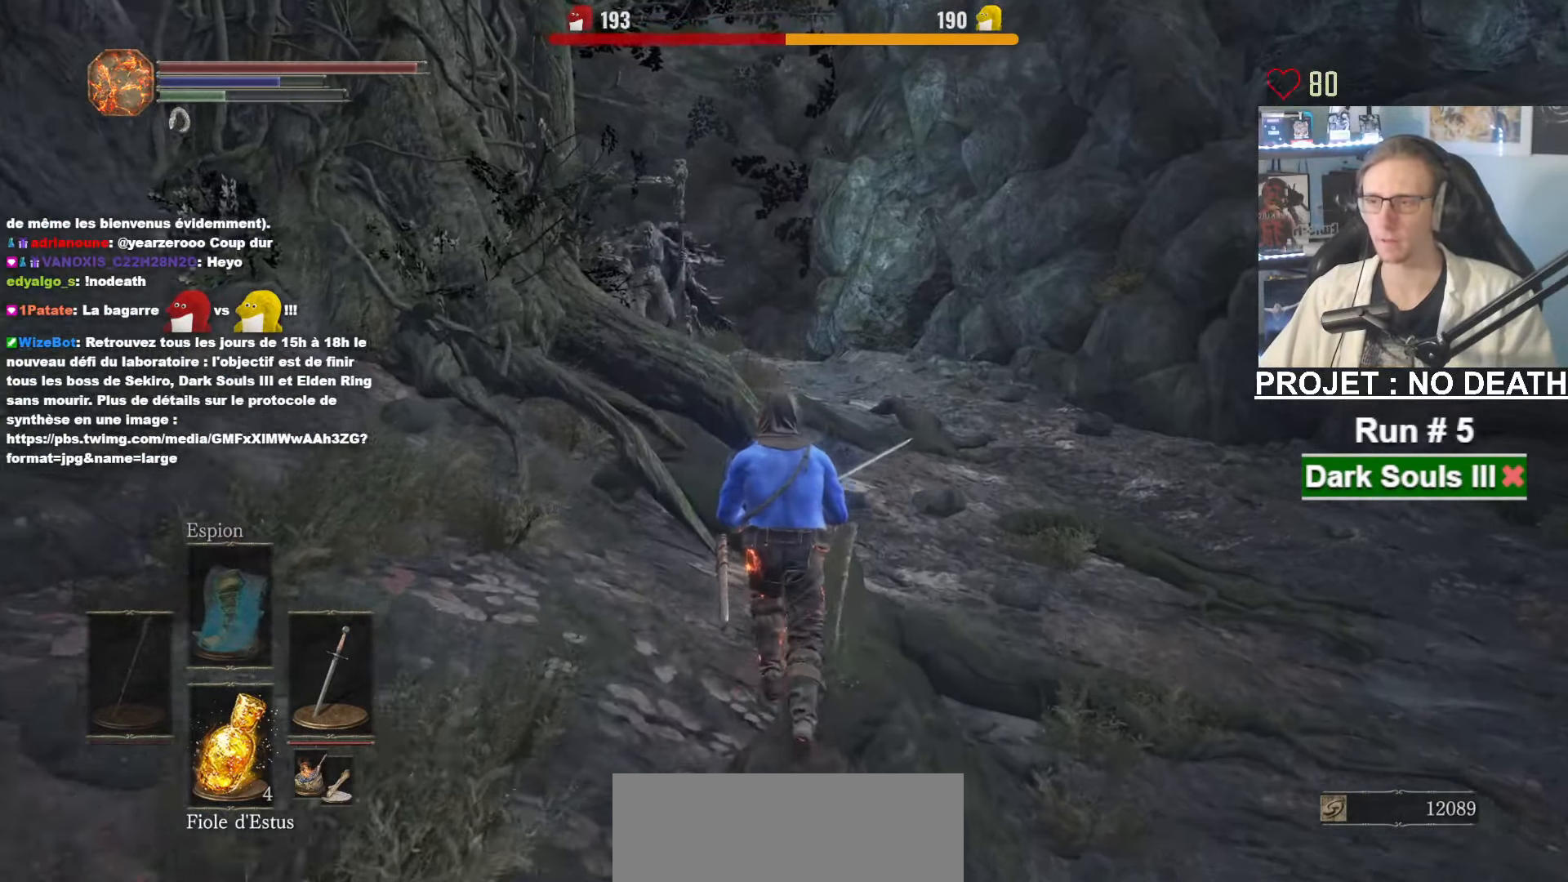
{"keys": ["space", "z"], "mouse": [], "events": [[467, "space", "down"]]}
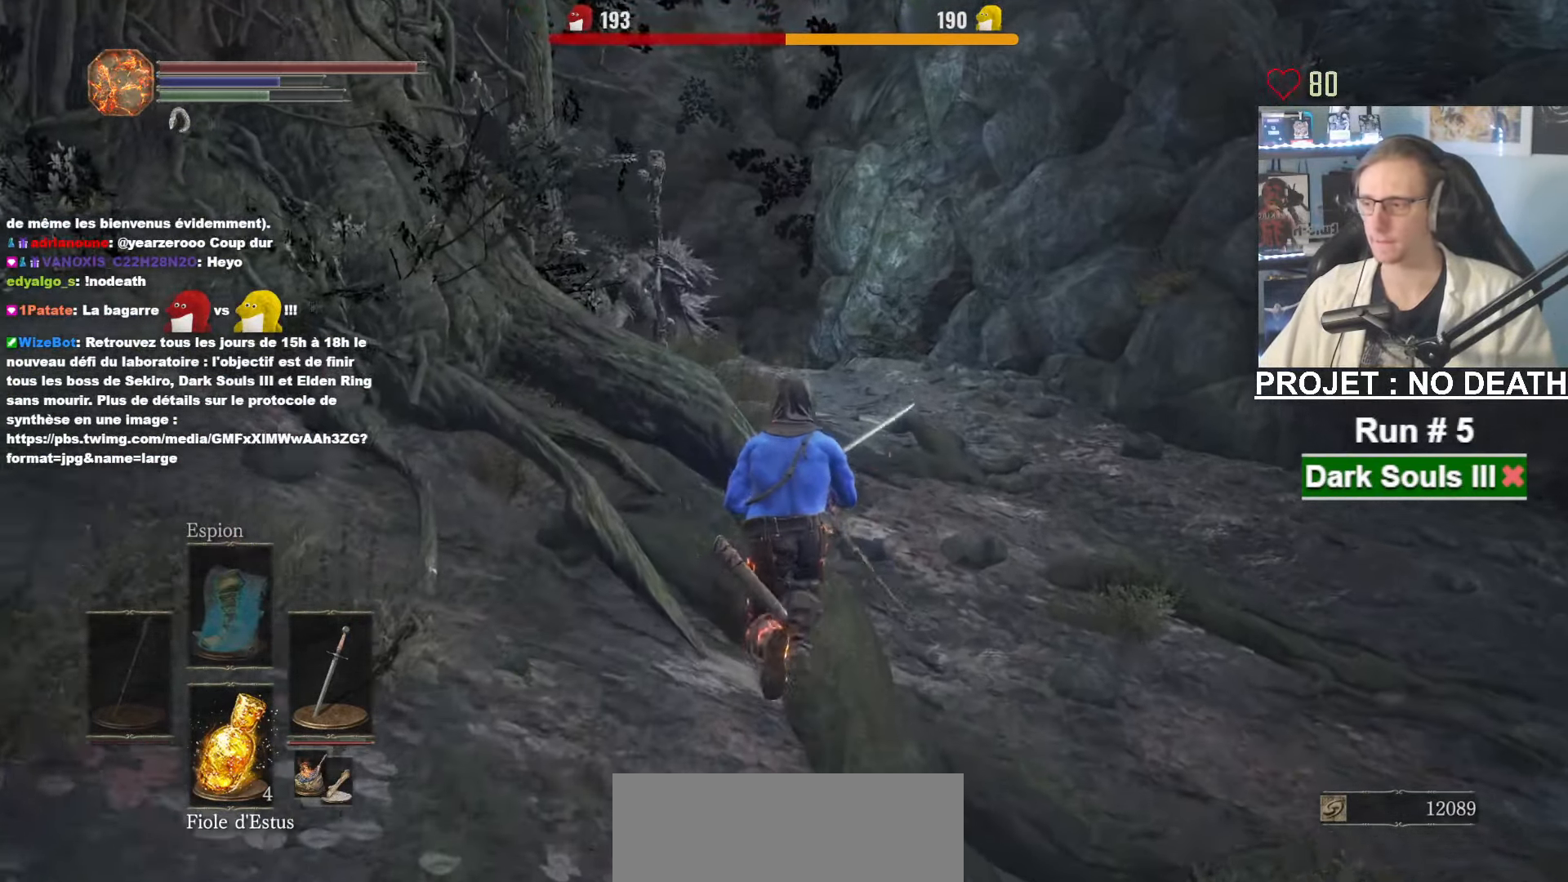
{"keys": ["space", "z"], "mouse": [], "events": []}
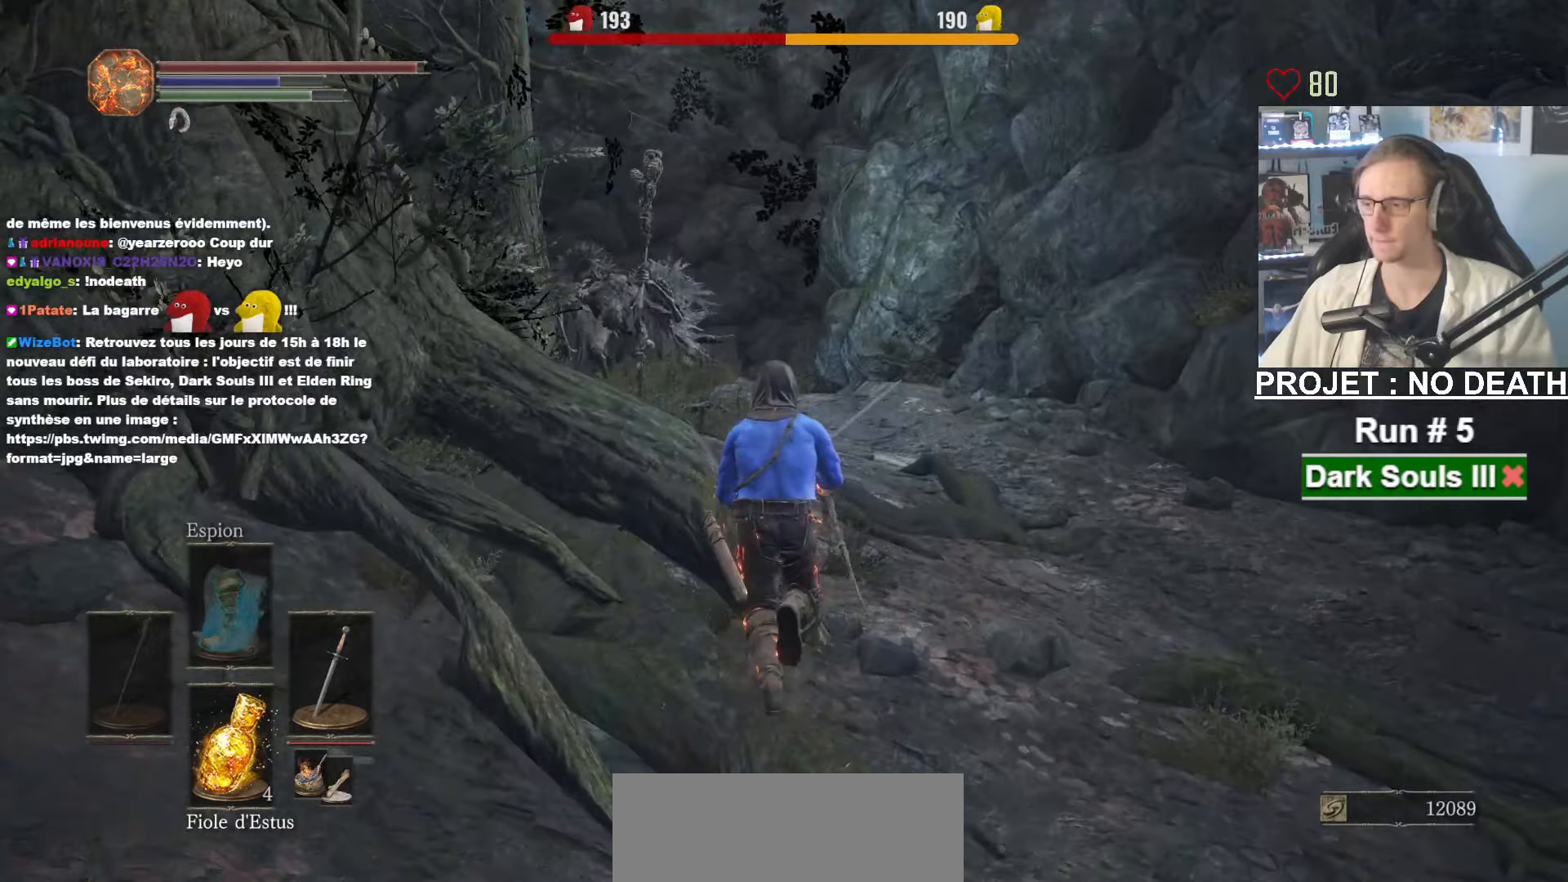
{"keys": ["space", "z"], "mouse": [], "events": []}
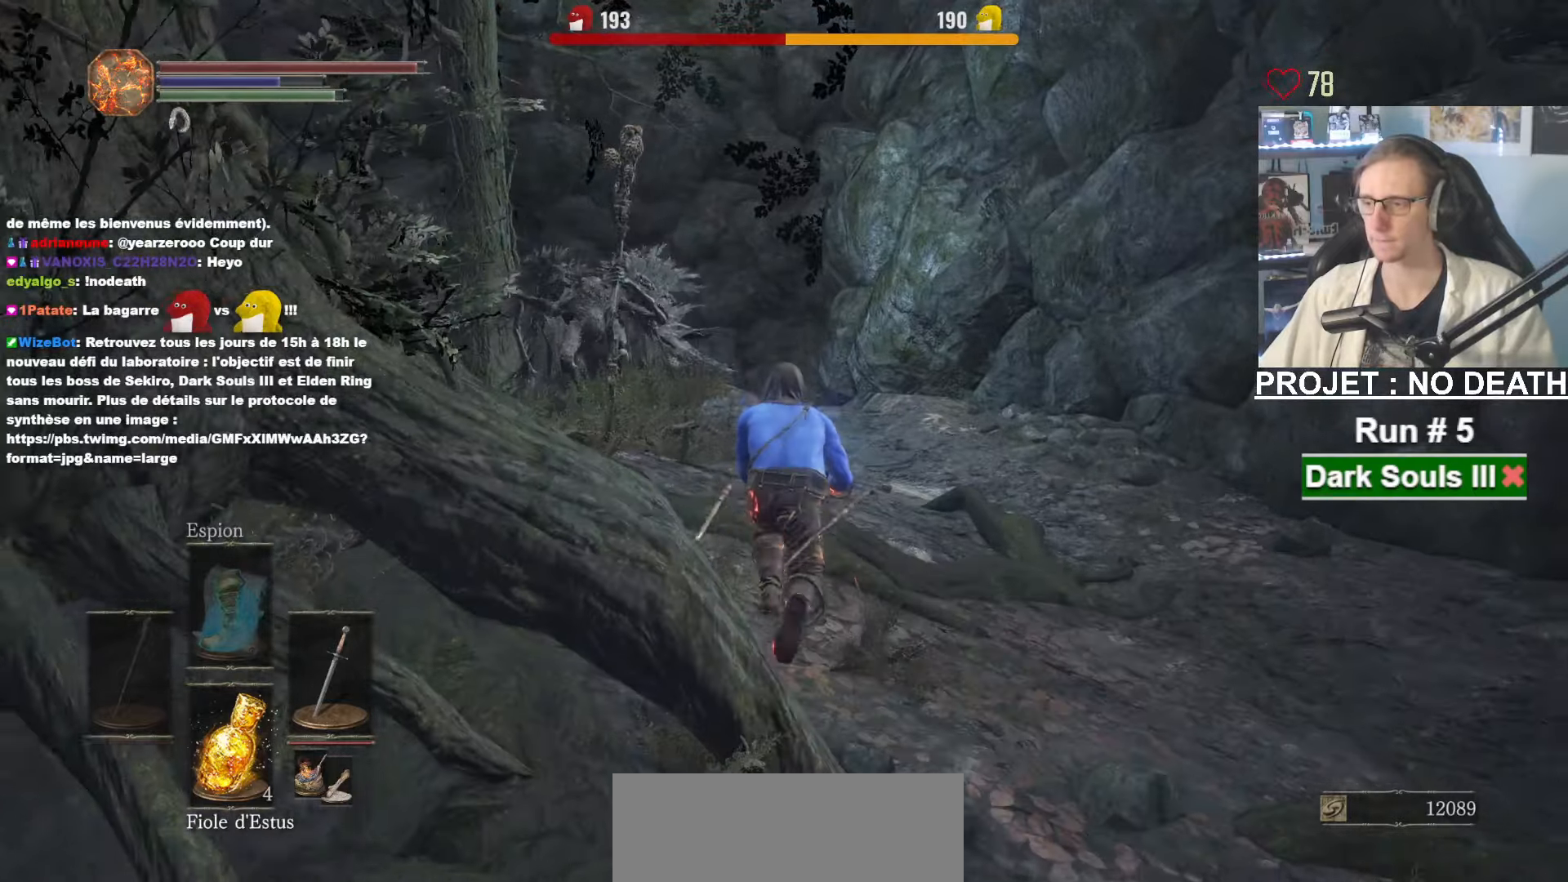
{"keys": ["space", "z"], "mouse": [], "events": []}
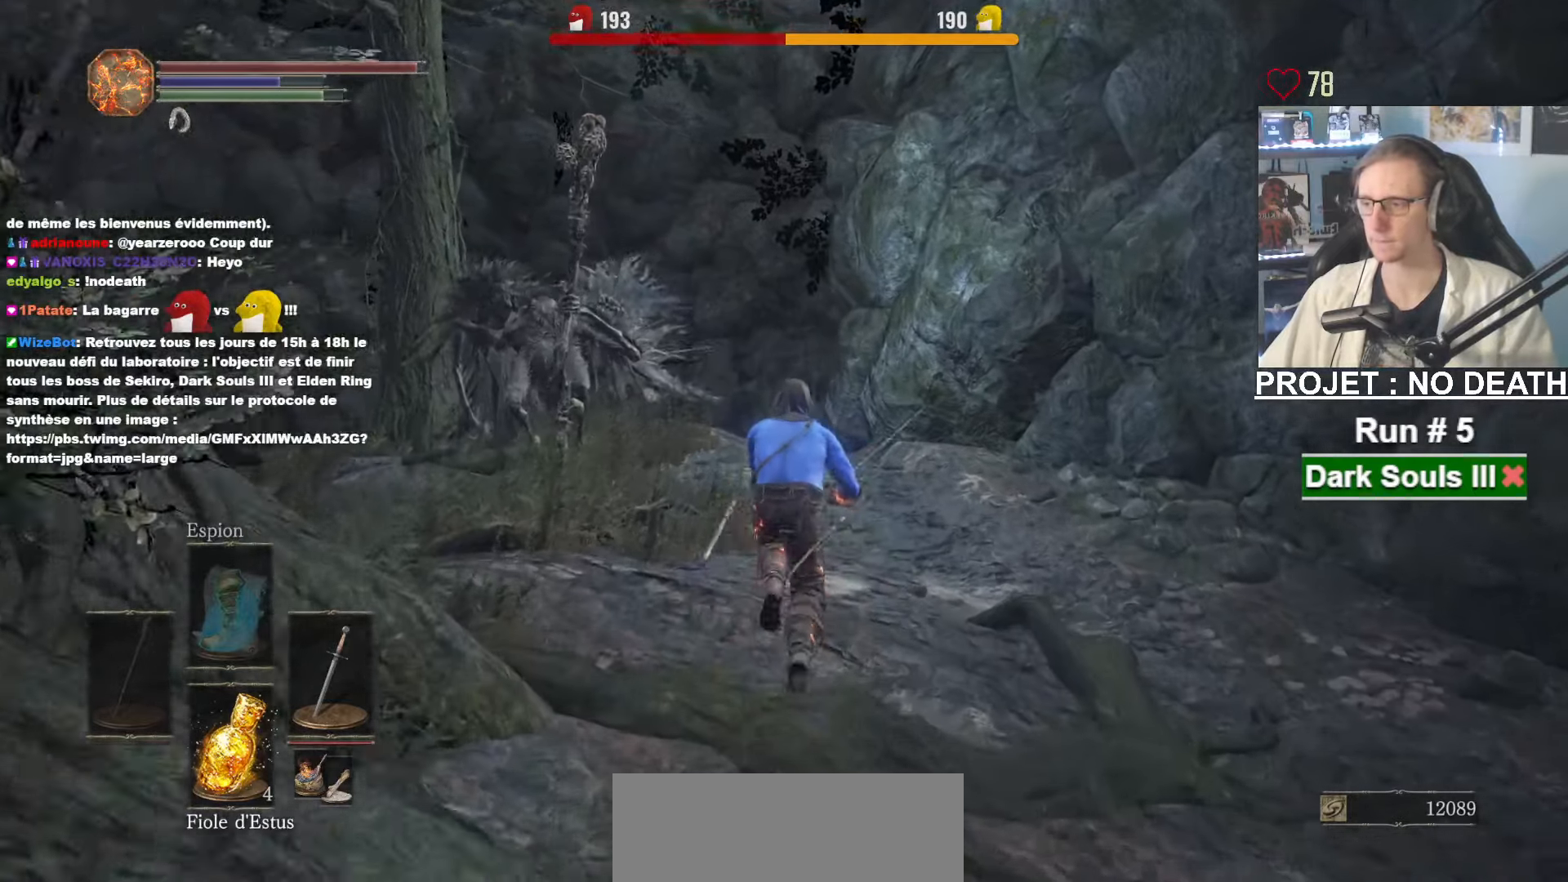
{"keys": ["space", "z"], "mouse": [], "events": []}
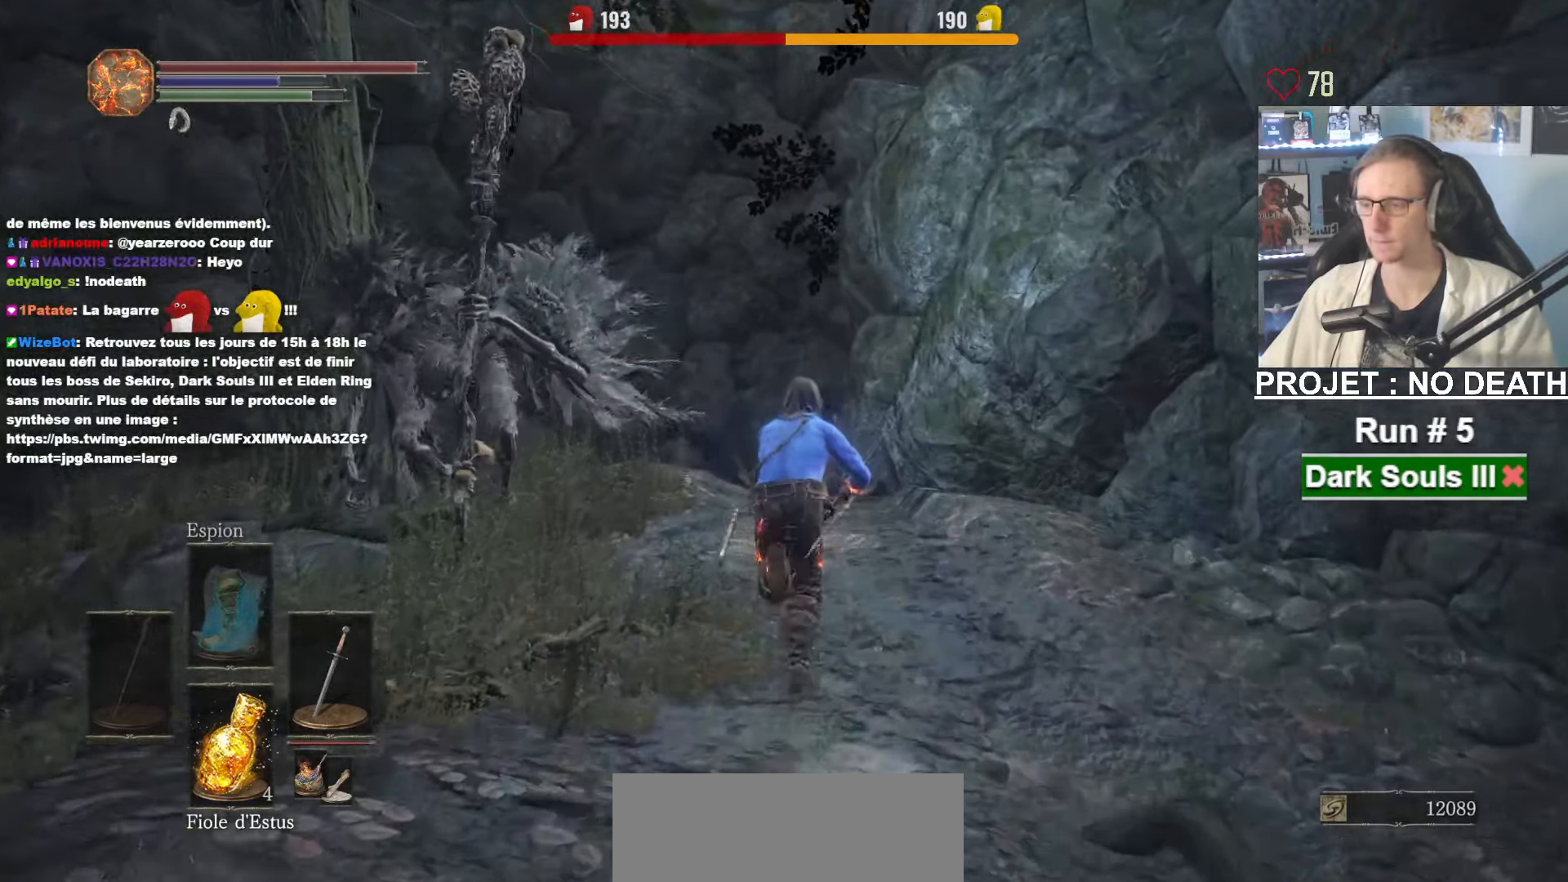
{"keys": ["space", "z"], "mouse": [], "events": []}
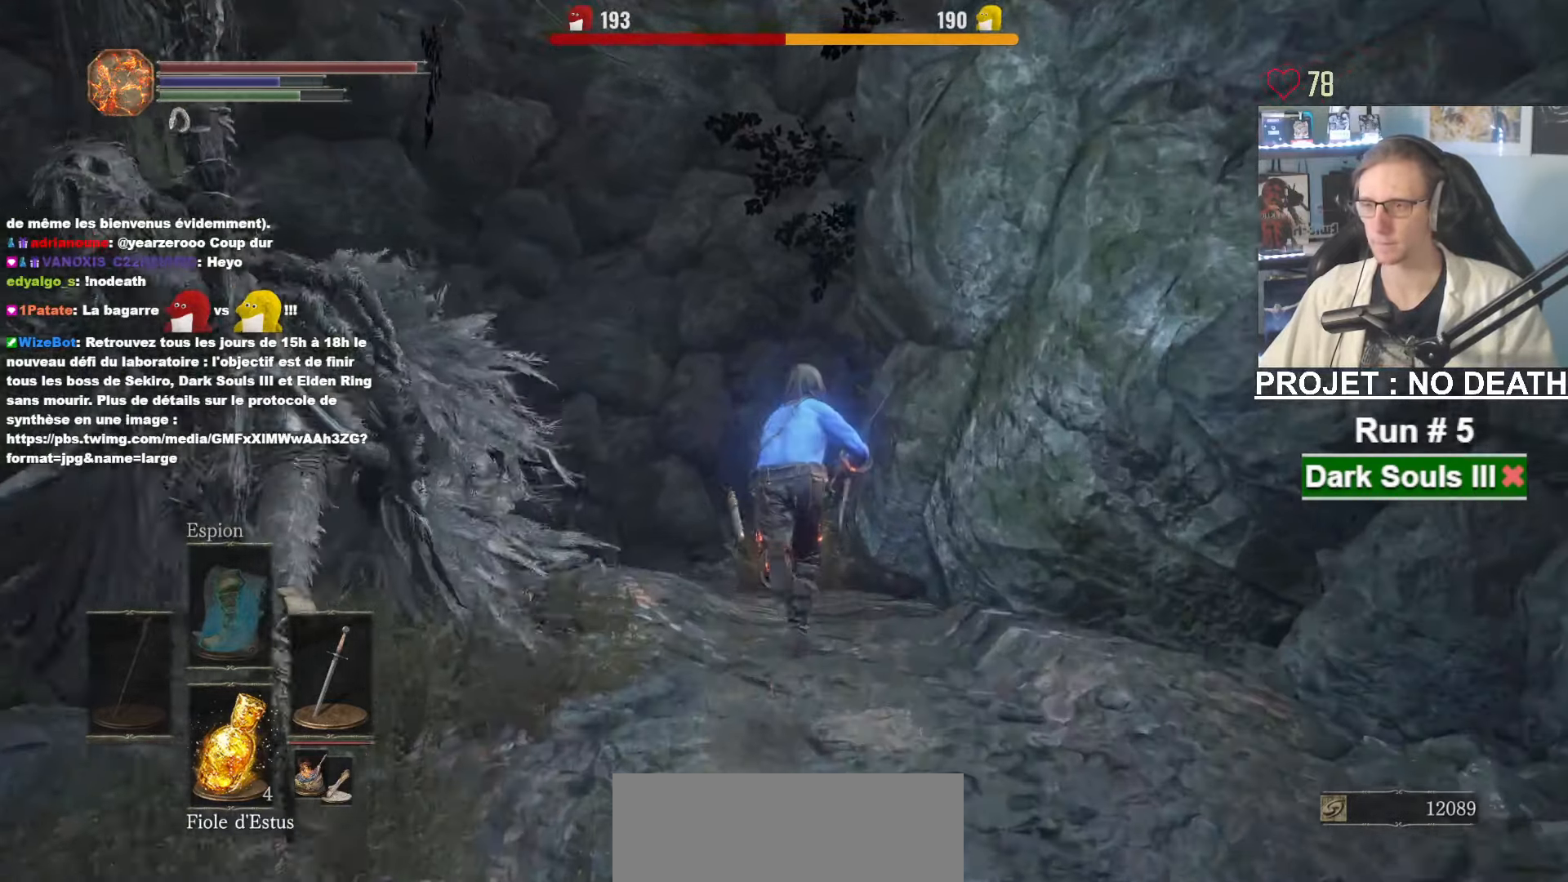
{"keys": ["space", "z"], "mouse": [], "events": []}
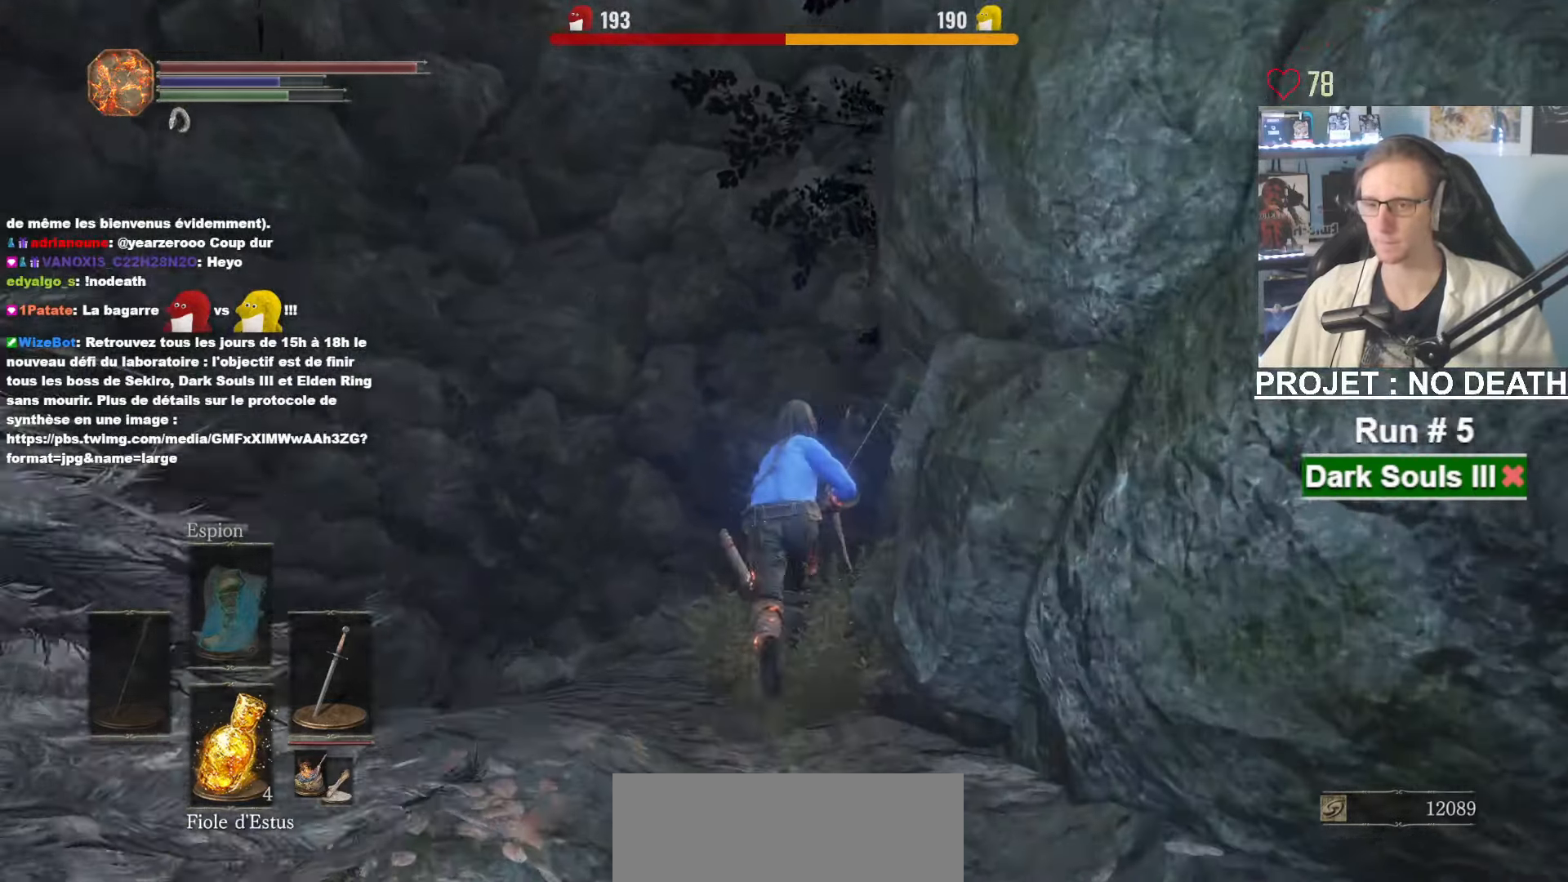
{"keys": ["space", "z"], "mouse": [], "events": []}
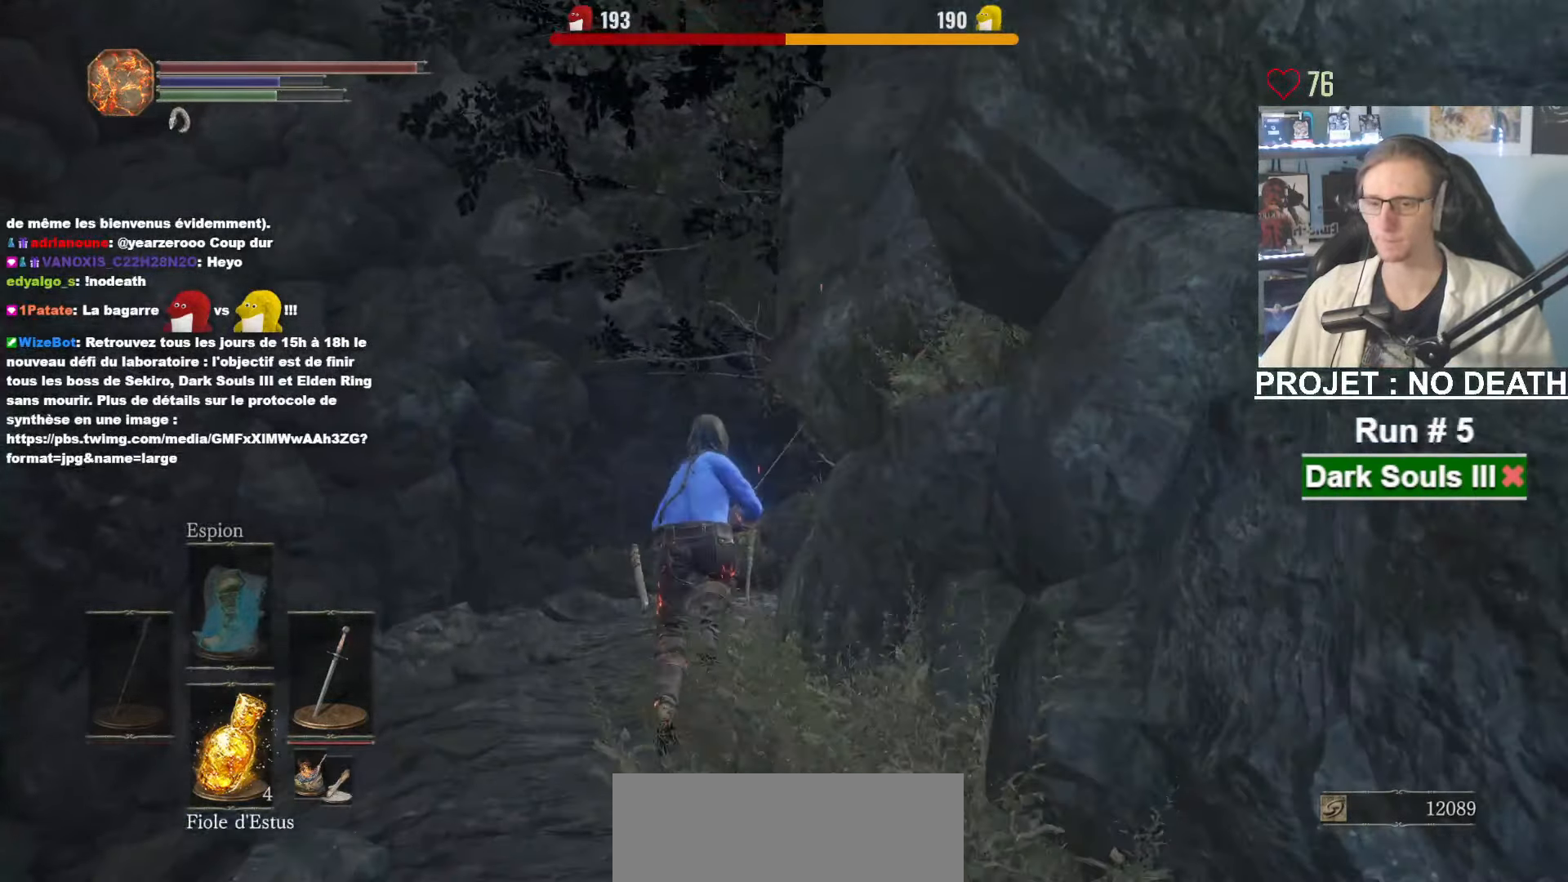
{"keys": ["space", "z"], "mouse": [], "events": []}
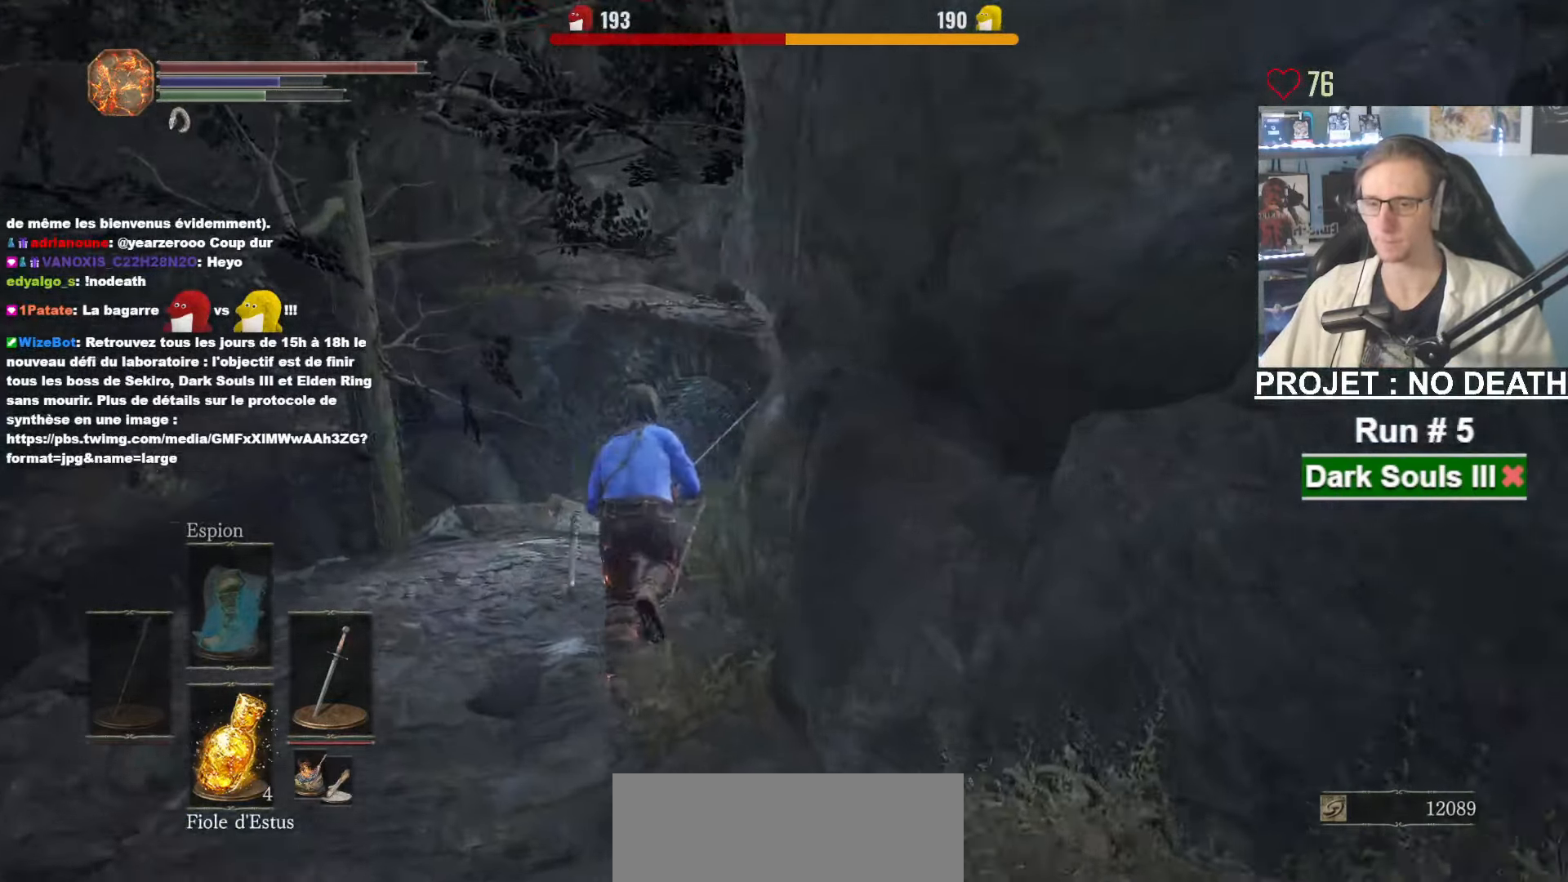
{"keys": ["space", "z"], "mouse": [], "events": []}
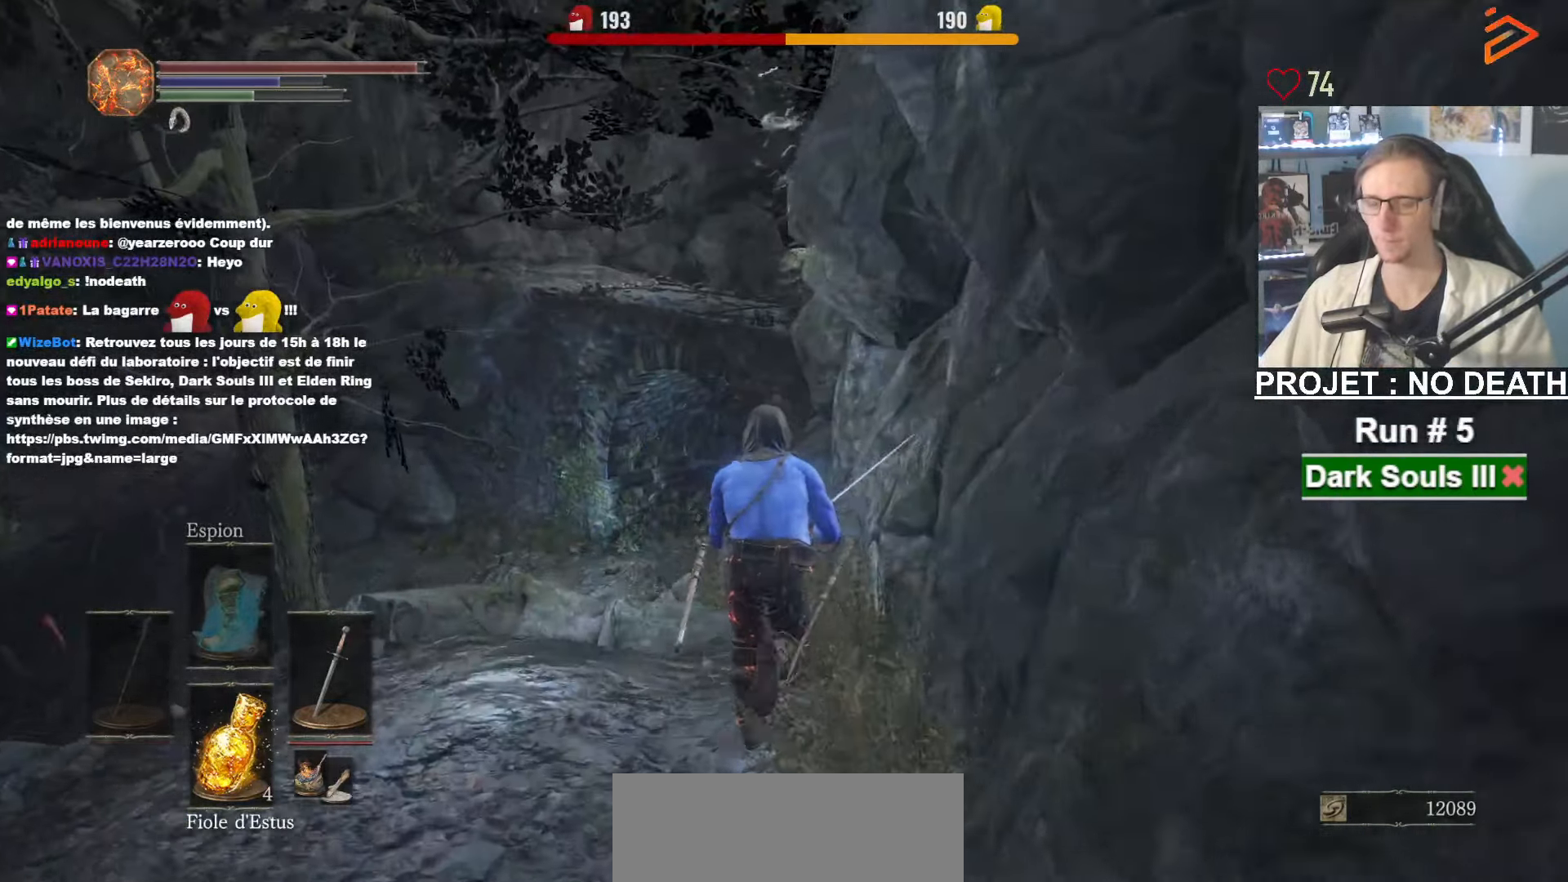
{"keys": ["space", "z"], "mouse": [], "events": []}
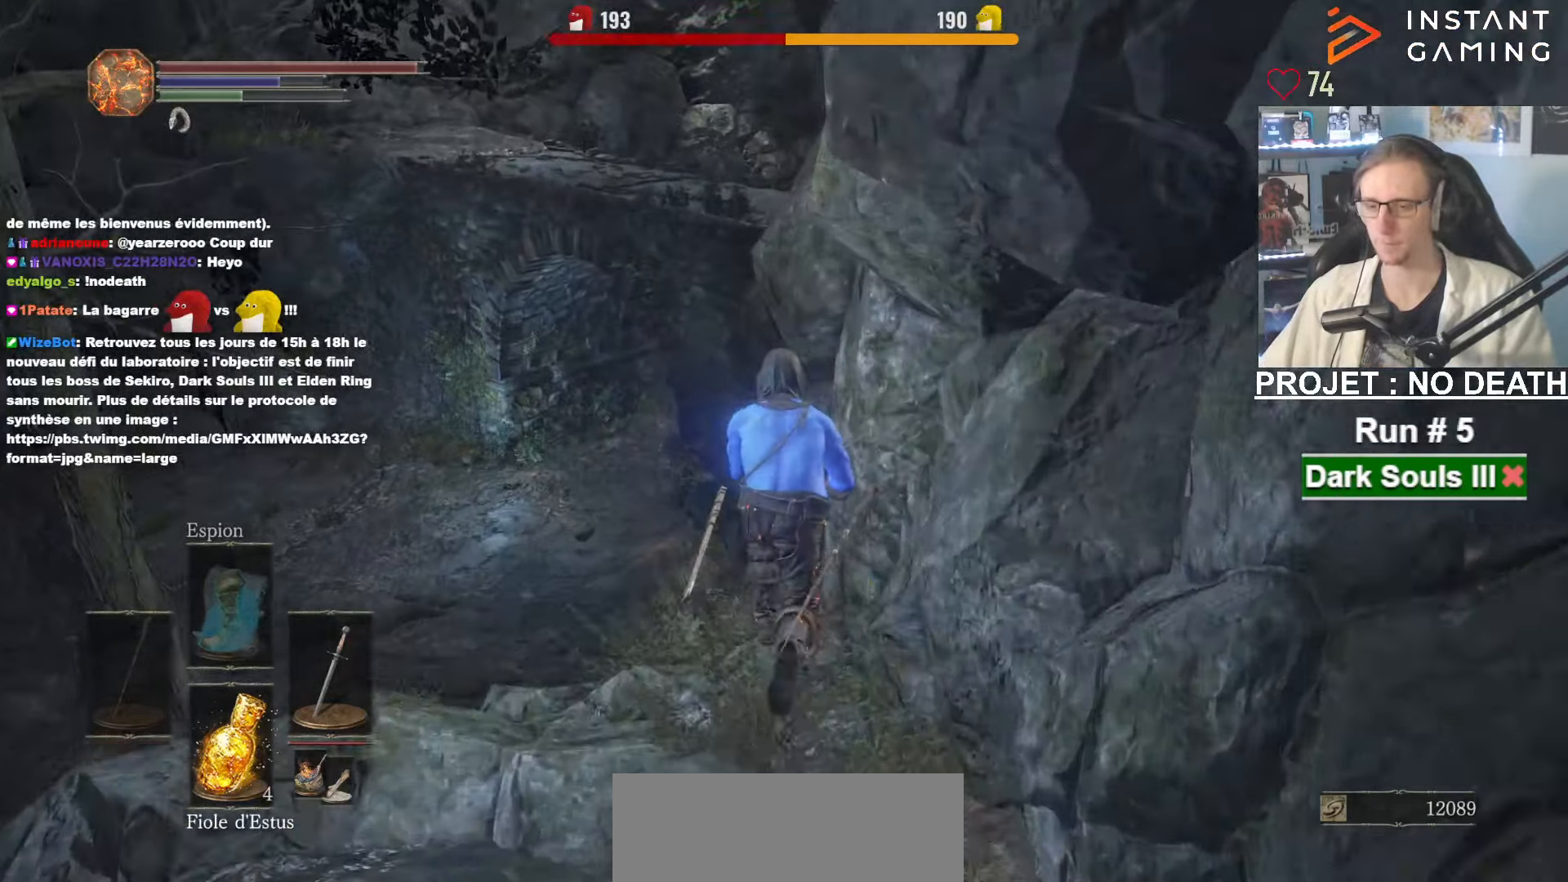
{"keys": ["space", "z"], "mouse": [], "events": []}
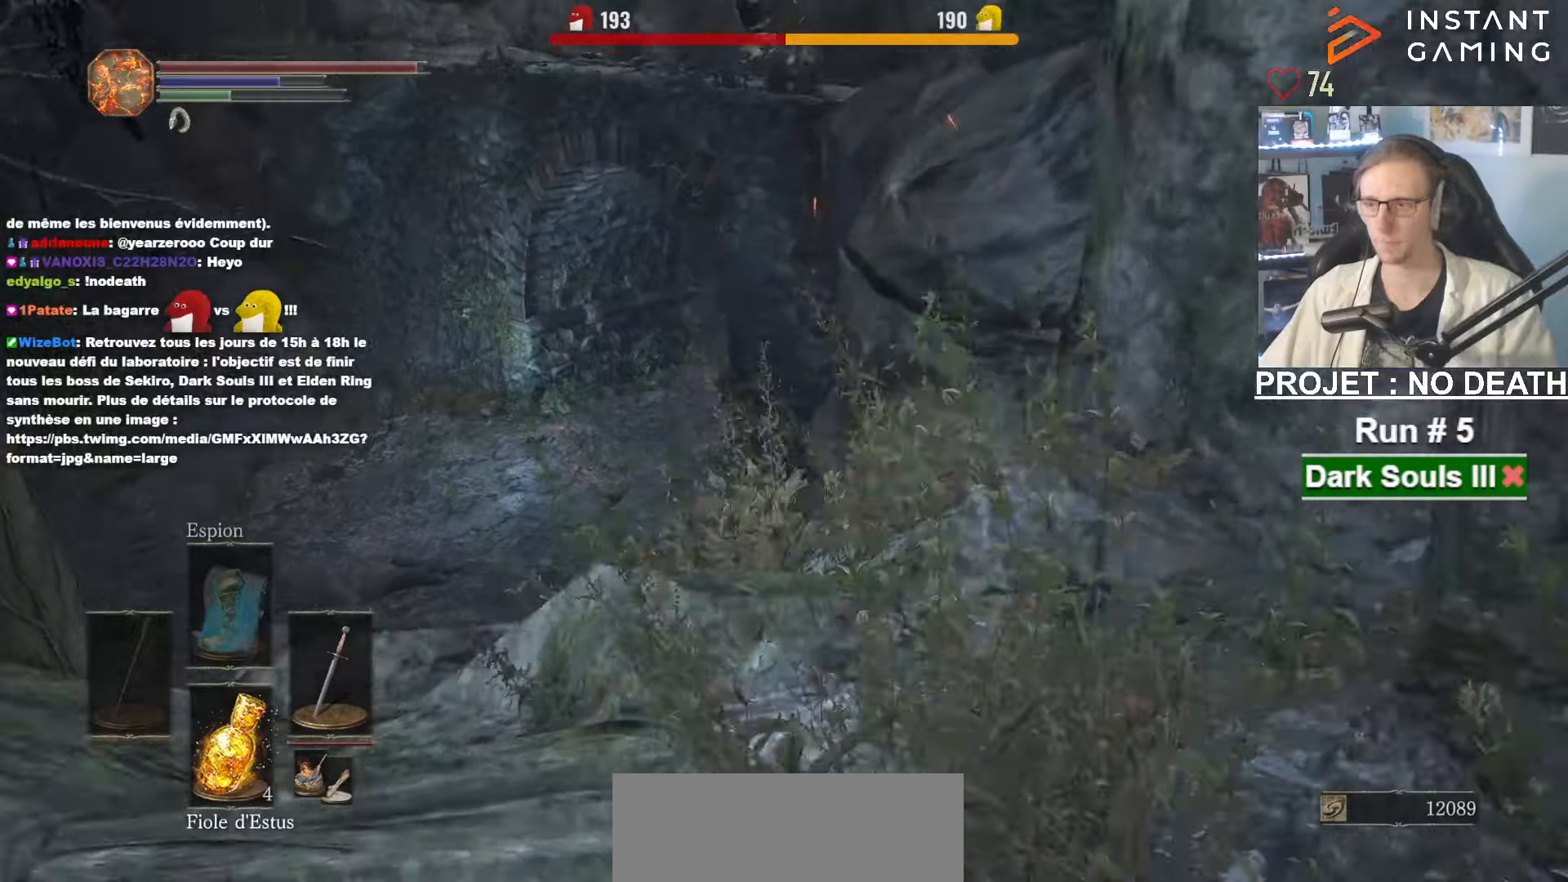
{"keys": ["space", "z"], "mouse": [], "events": []}
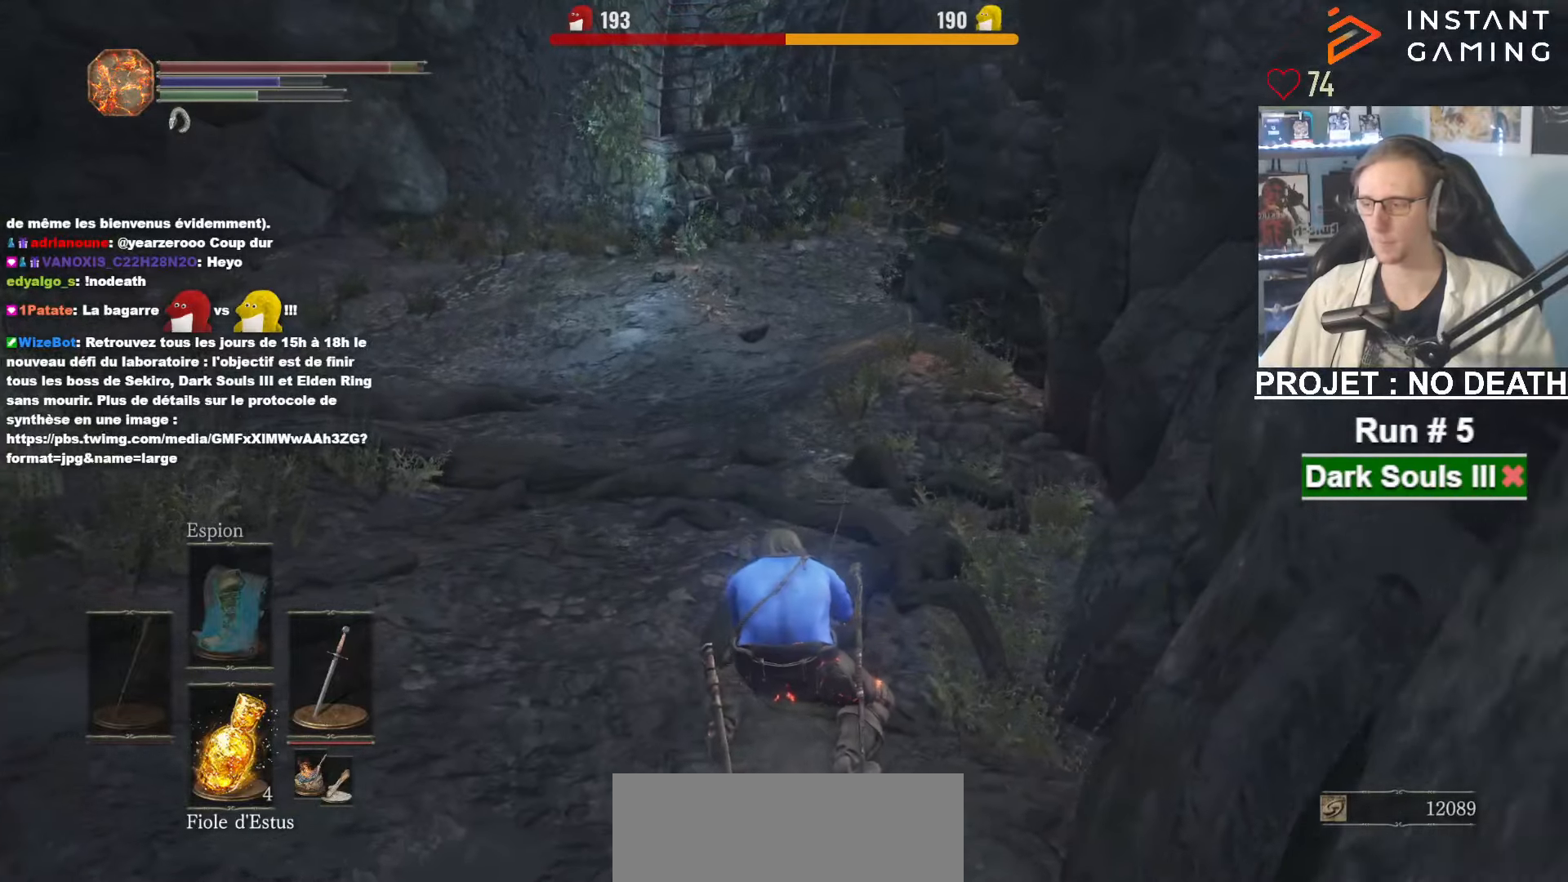
{"keys": ["space", "z"], "mouse": [], "events": [[17, "space", "up"], [117, "space", "down"]]}
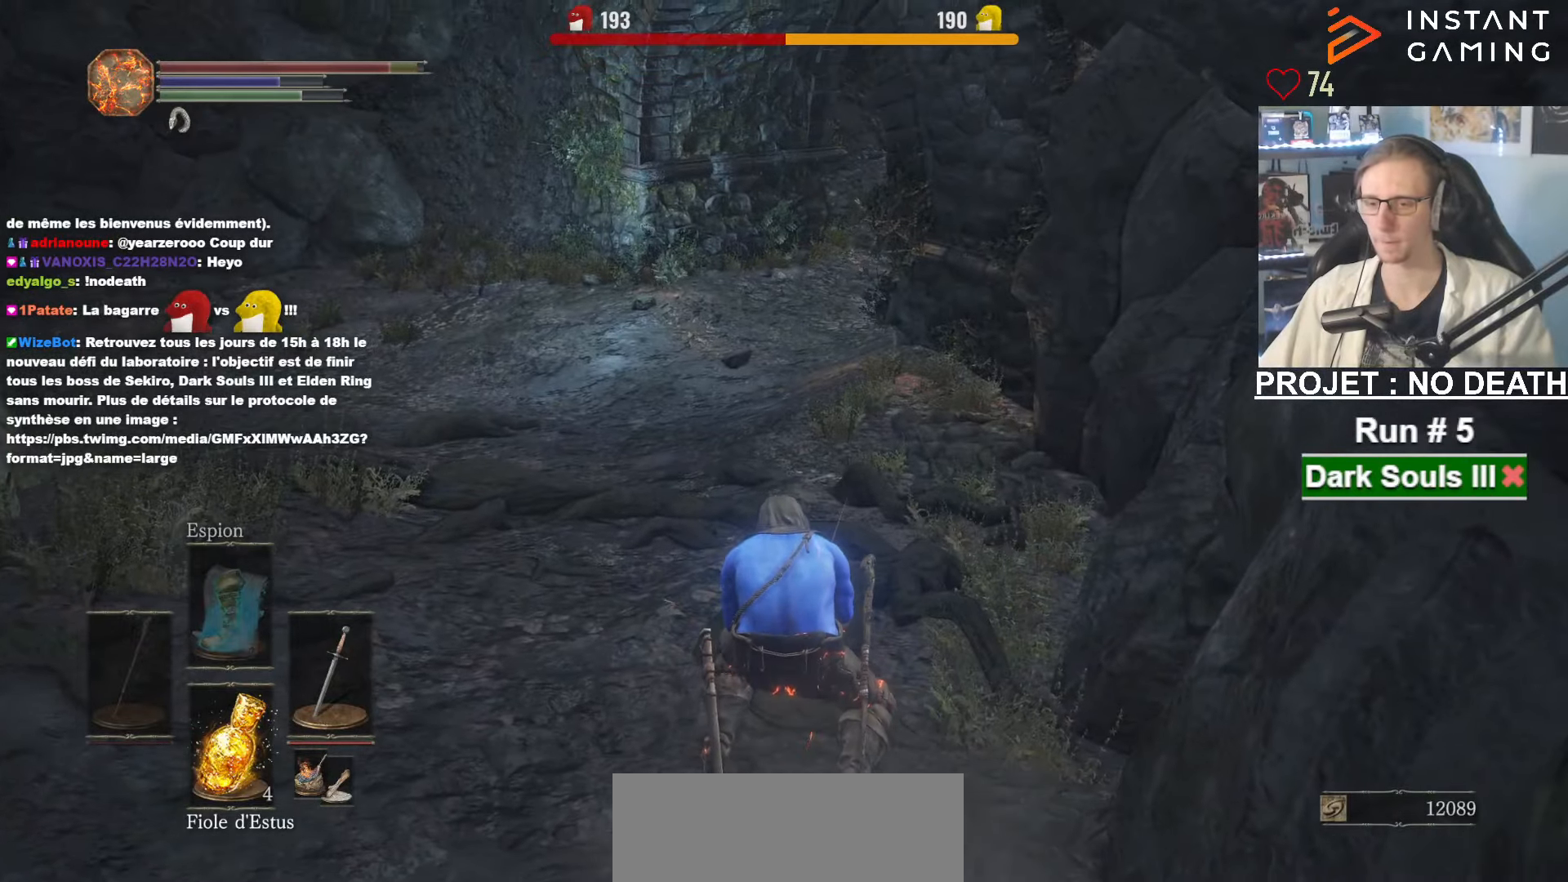
{"keys": ["space", "z"], "mouse": [], "events": []}
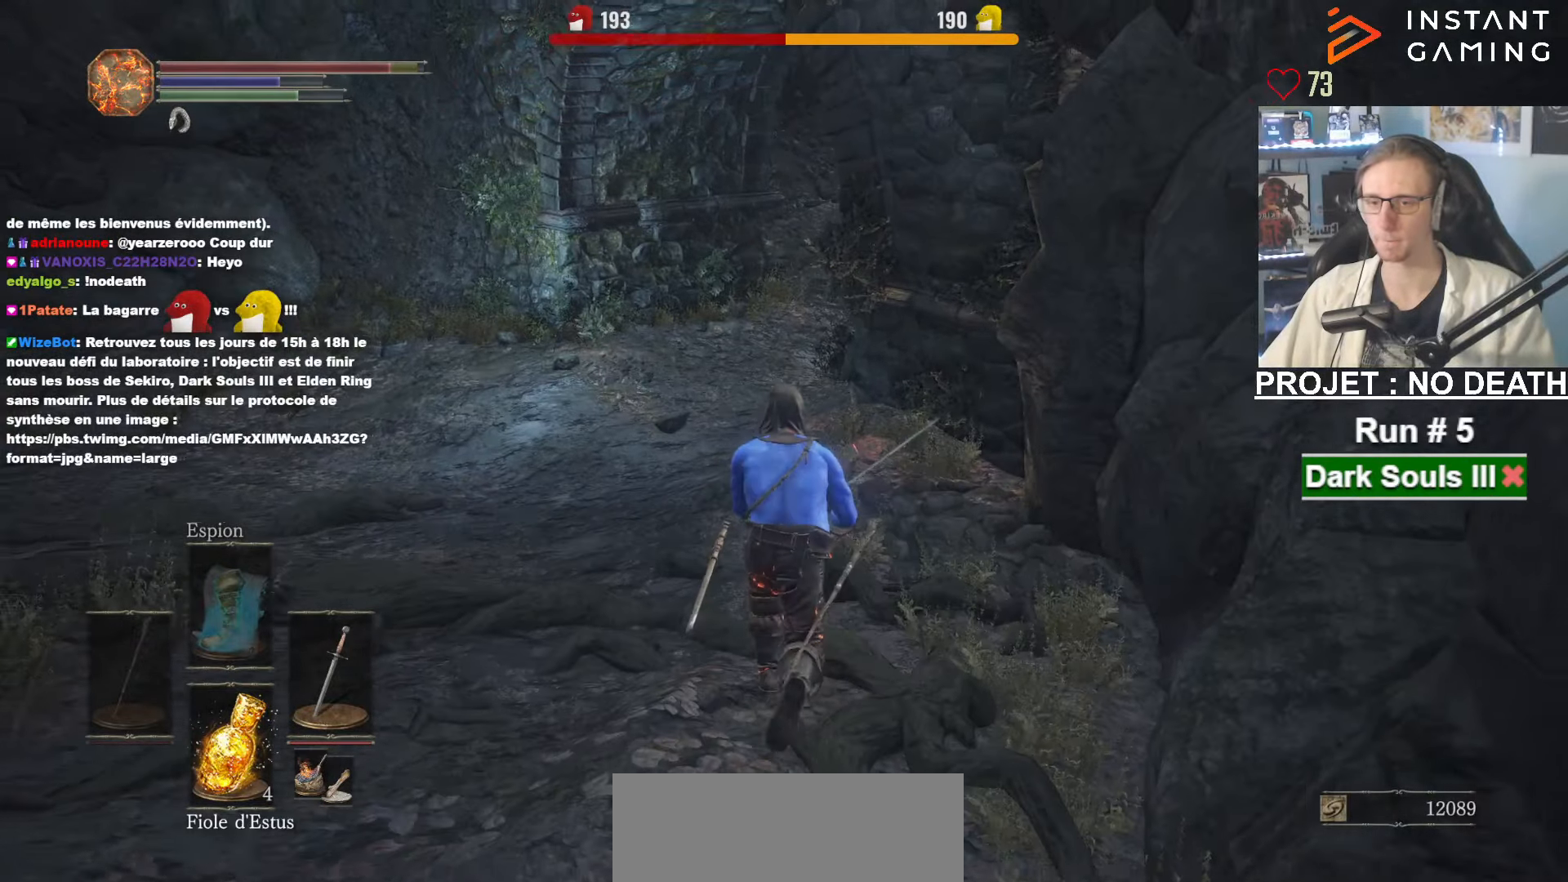
{"keys": ["space", "z"], "mouse": [], "events": []}
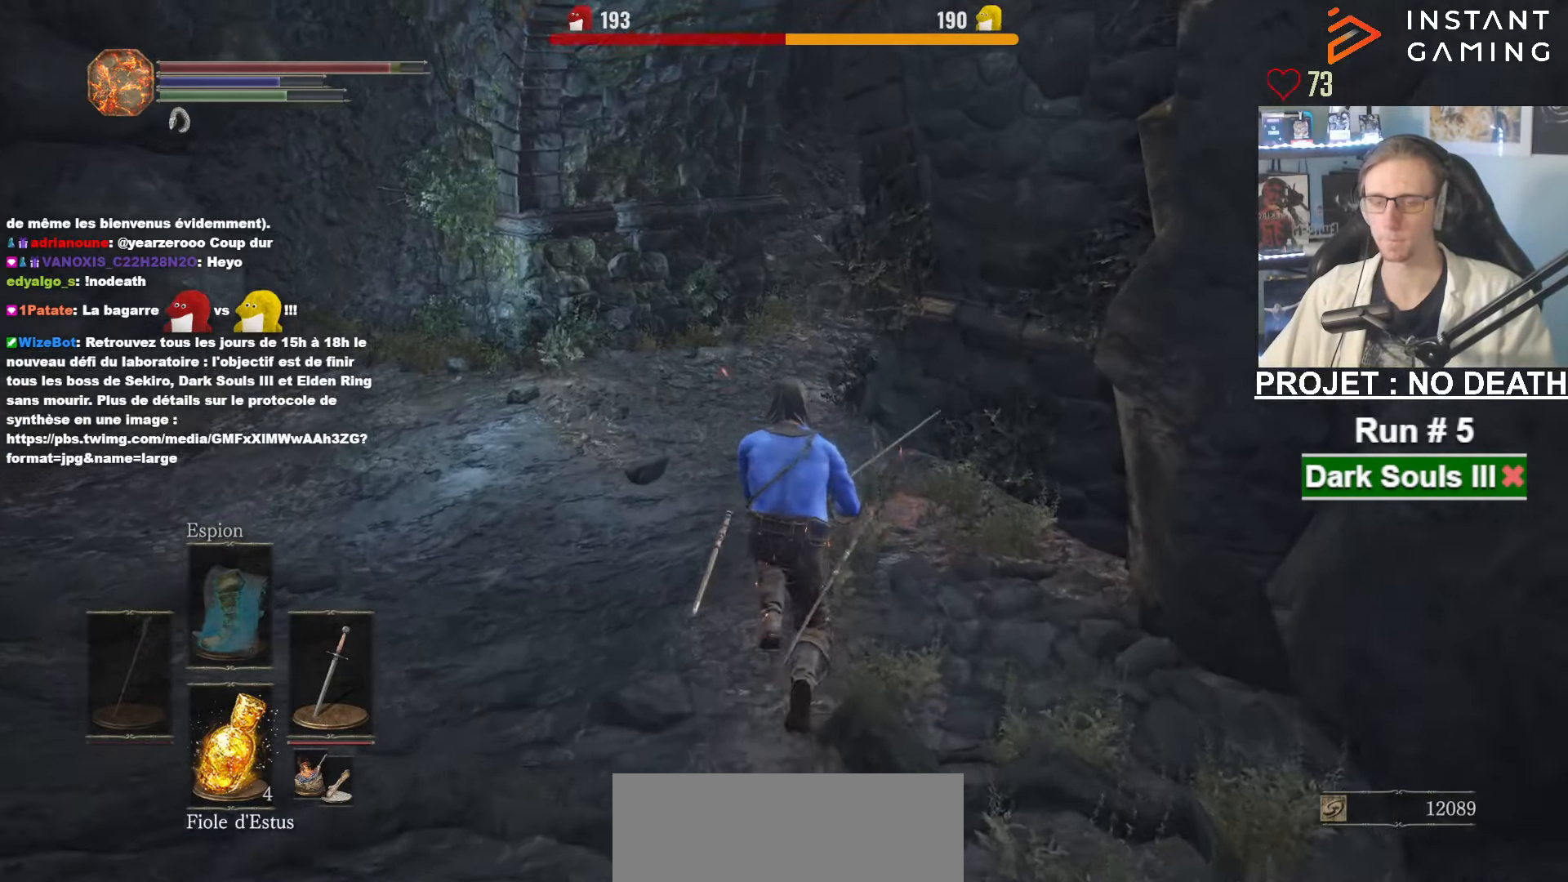
{"keys": ["space", "z"], "mouse": [], "events": []}
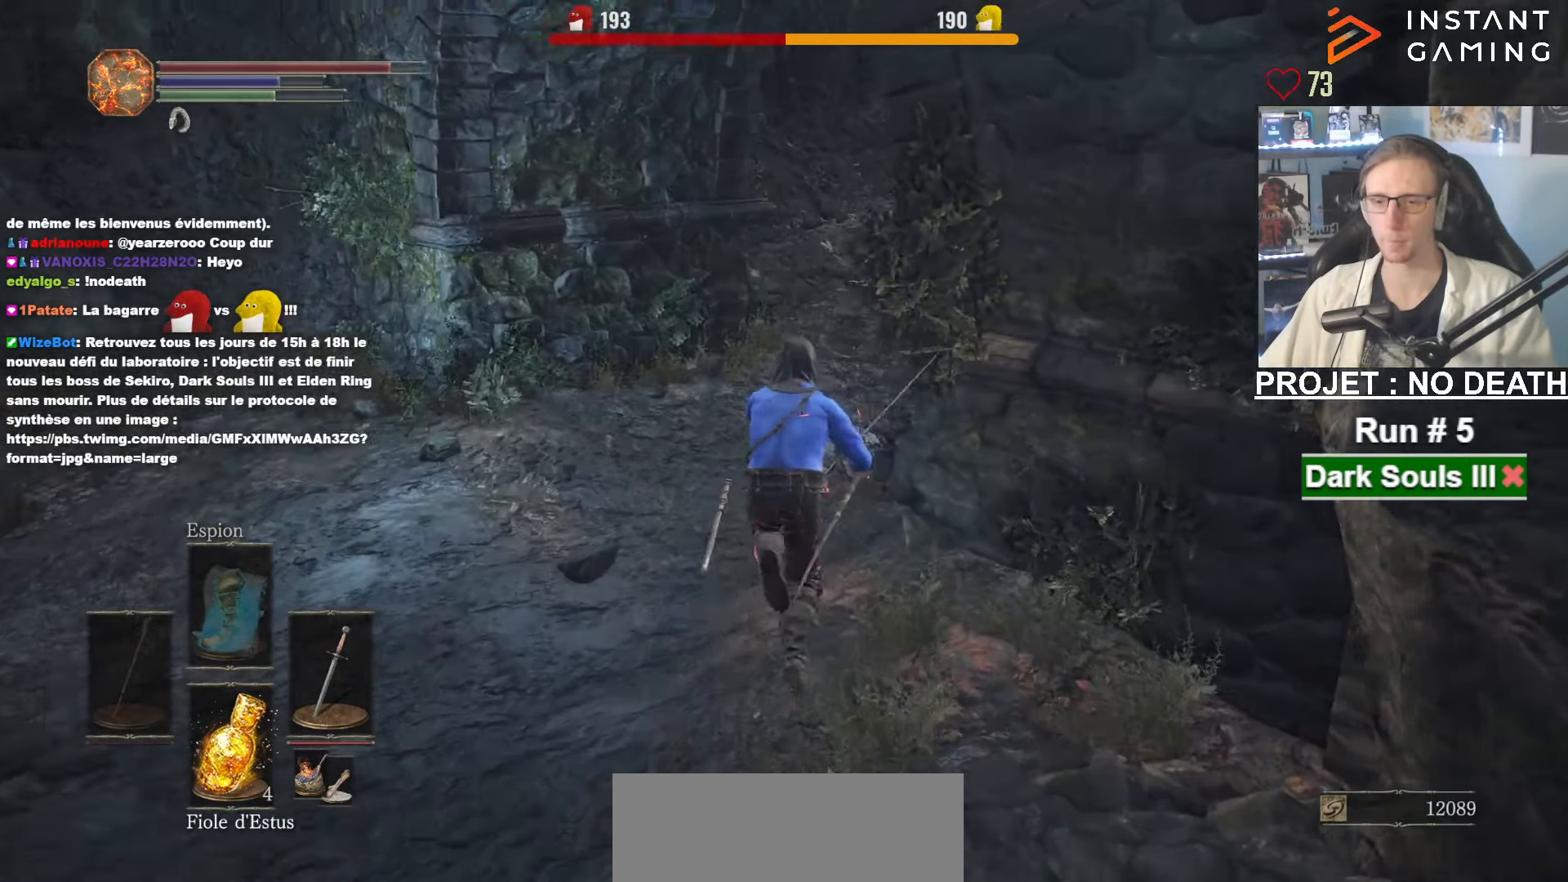
{"keys": ["space", "z"], "mouse": [], "events": []}
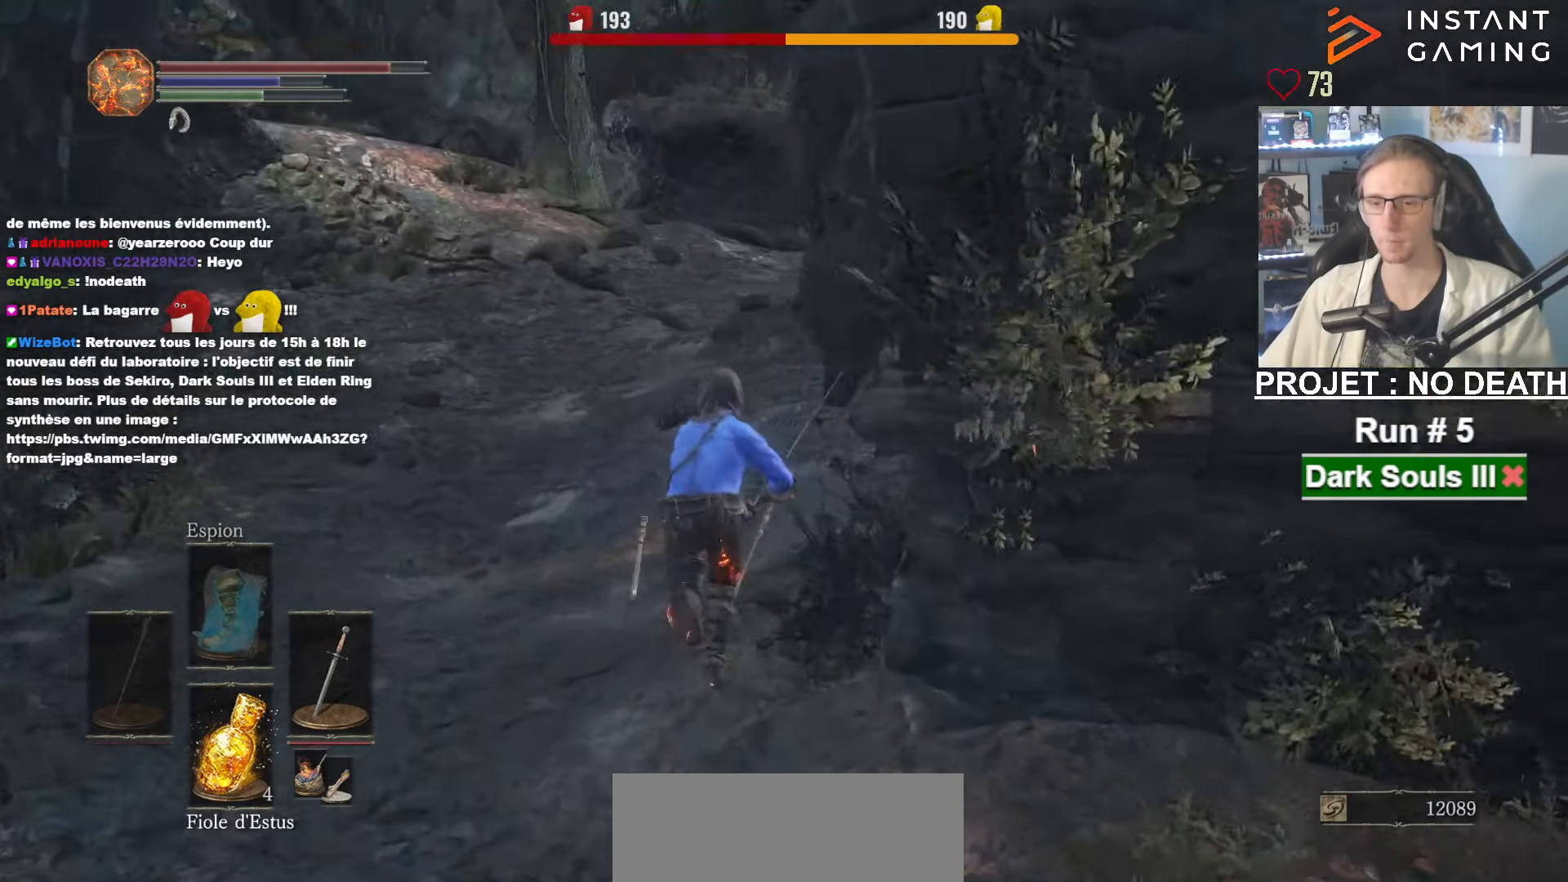
{"keys": ["space", "z"], "mouse": [], "events": []}